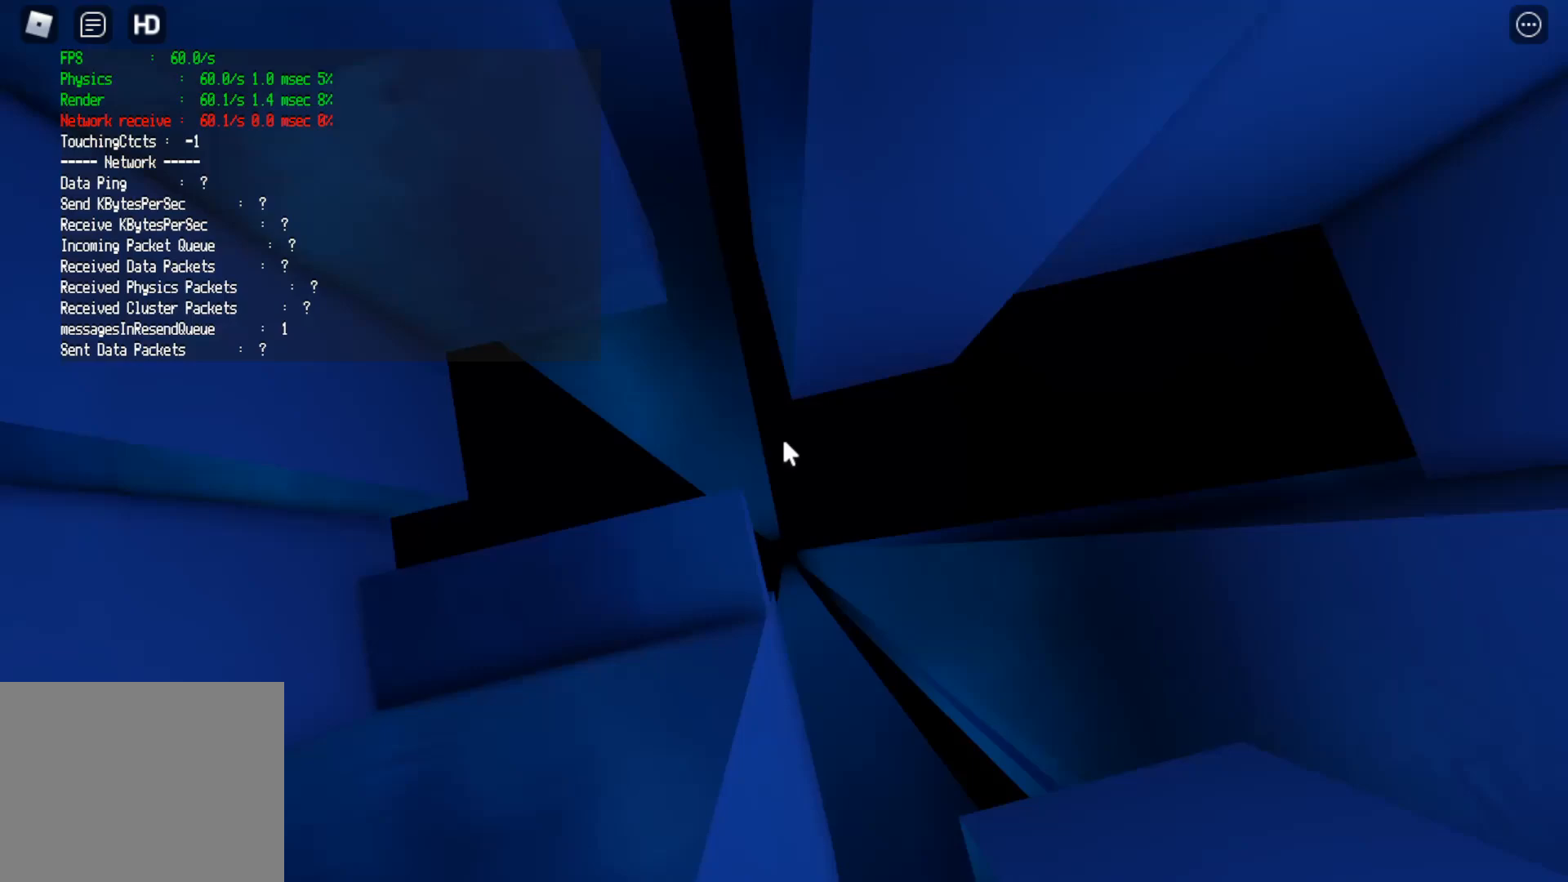
Gameplay with keyboard; each line is a JSON object with the keys held at the frame after it. "events" lists presses ("down") and releases ("up") of "a", "ctrl", "d", "e", "q", "s", "shift", "space" and "w" between this image and that frame as [ms after this image, input, new state], when the widget could be followed in between. No other keys are recorded. Mouse input is not recorded.
{"keys": [], "events": [[67, "s", "down"], [200, "s", "up"], [400, "s", "down"], [433, "s", "up"]]}
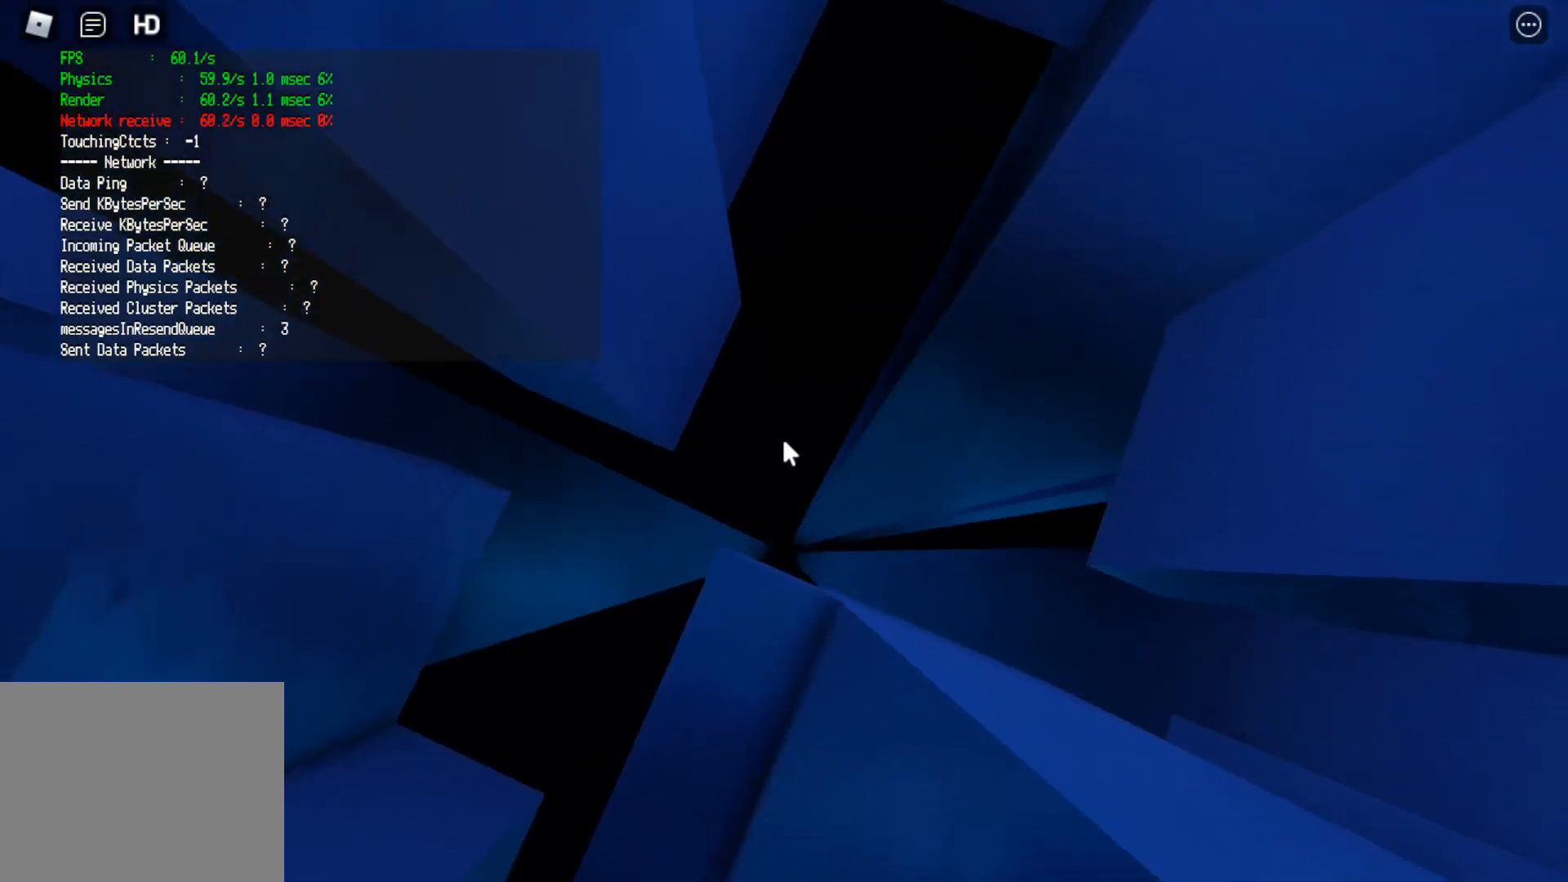
{"keys": ["d", "space"], "events": [[100, "d", "down"], [200, "space", "down"]]}
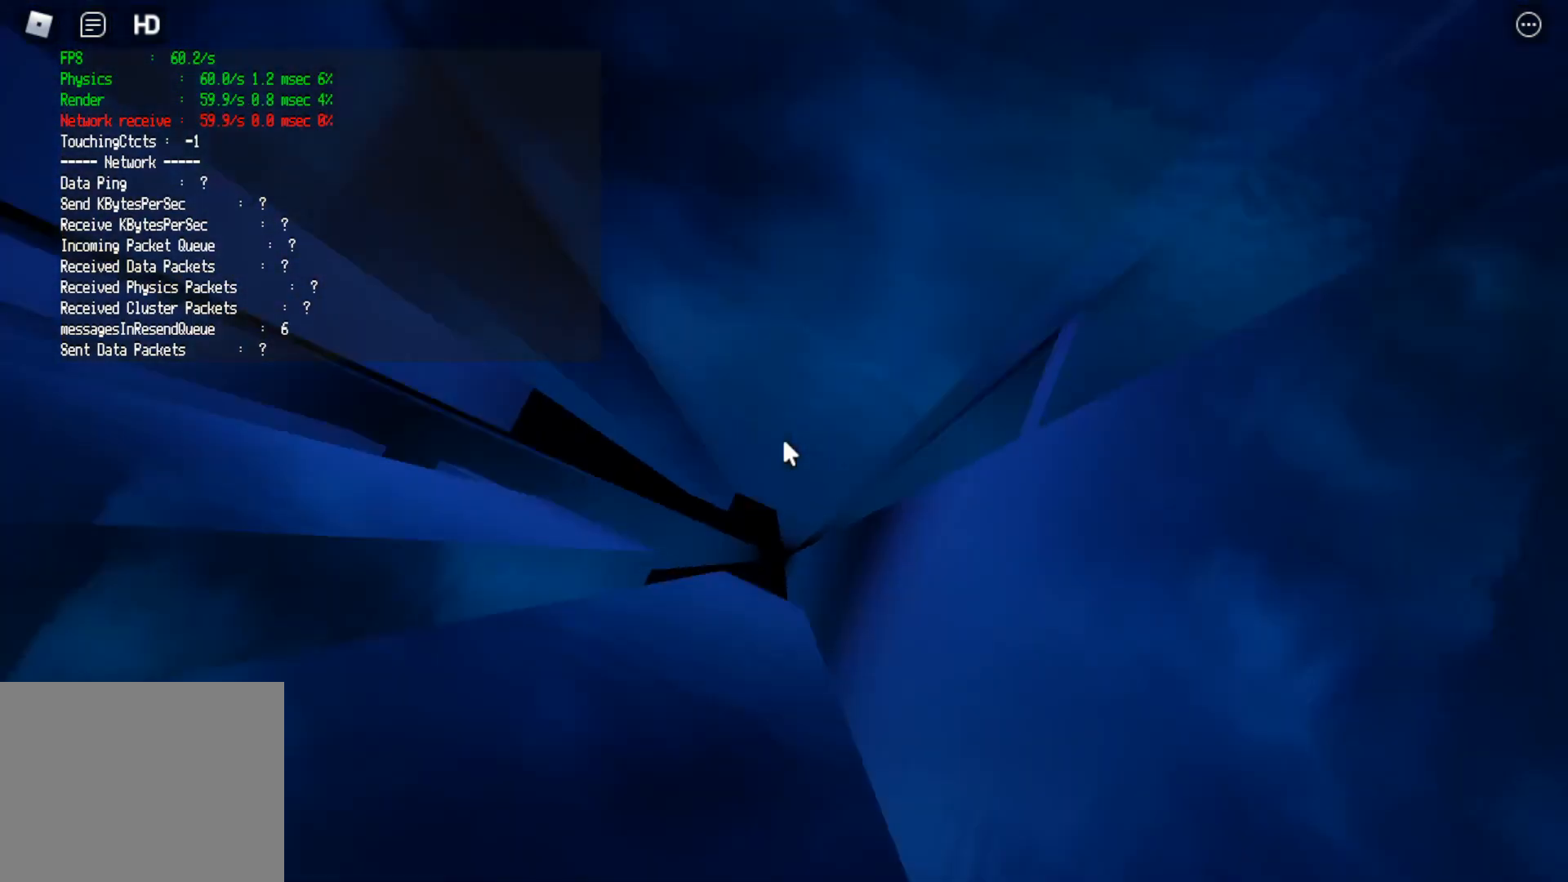
{"keys": ["d", "space"], "events": []}
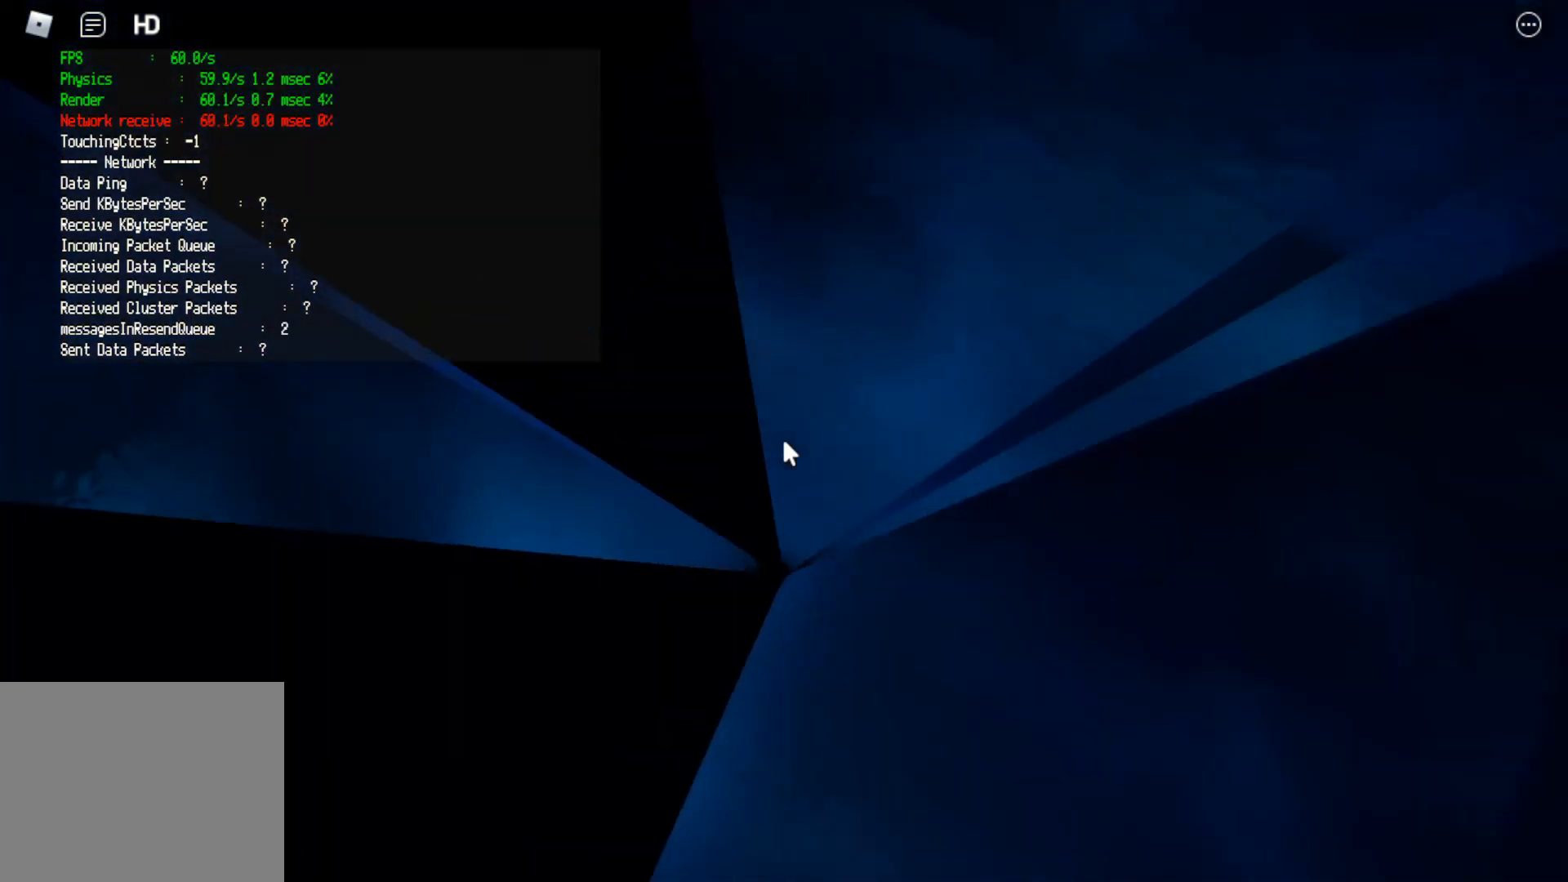
{"keys": ["d", "w"], "events": [[133, "w", "down"], [167, "space", "up"], [333, "d", "up"], [333, "shift", "down"], [467, "shift", "up"], [500, "d", "down"]]}
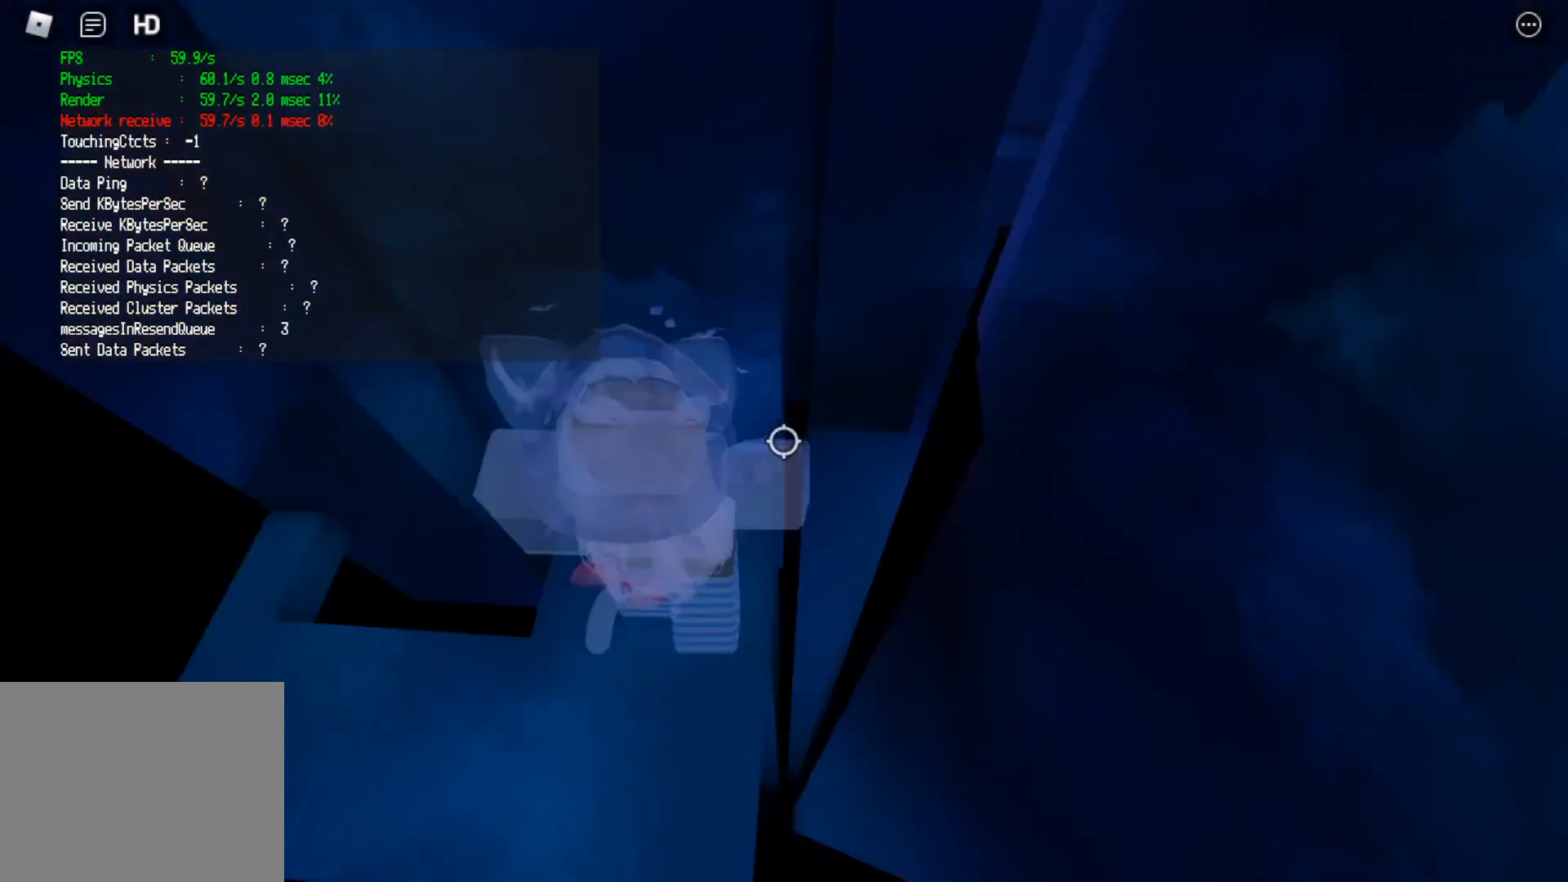
{"keys": [], "events": [[167, "d", "up"], [200, "w", "up"]]}
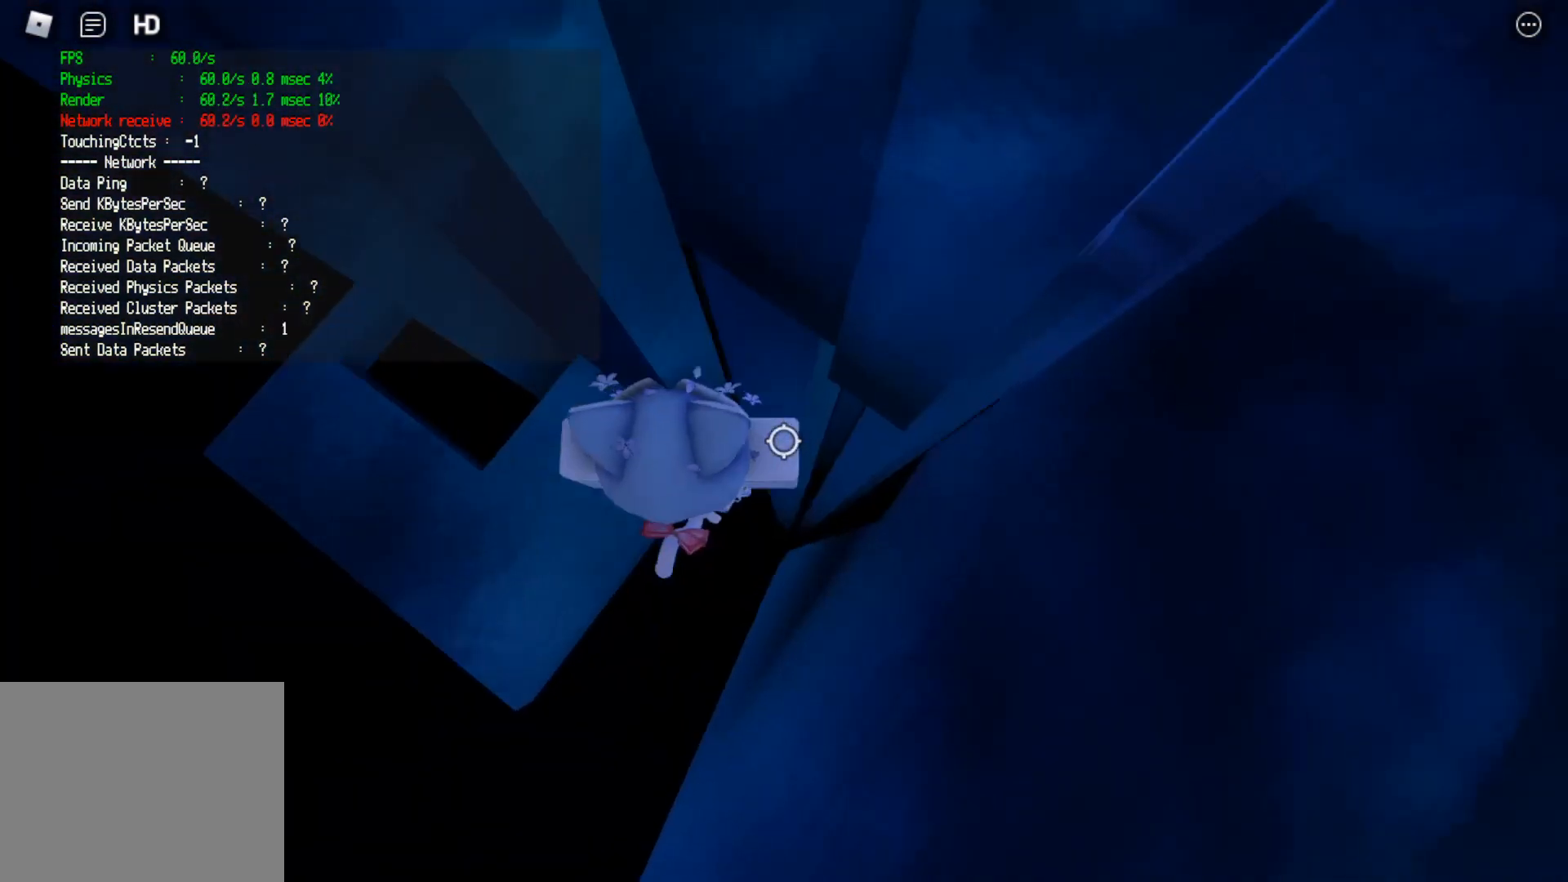
{"keys": ["d"], "events": [[67, "w", "down"], [167, "w", "up"], [467, "d", "down"]]}
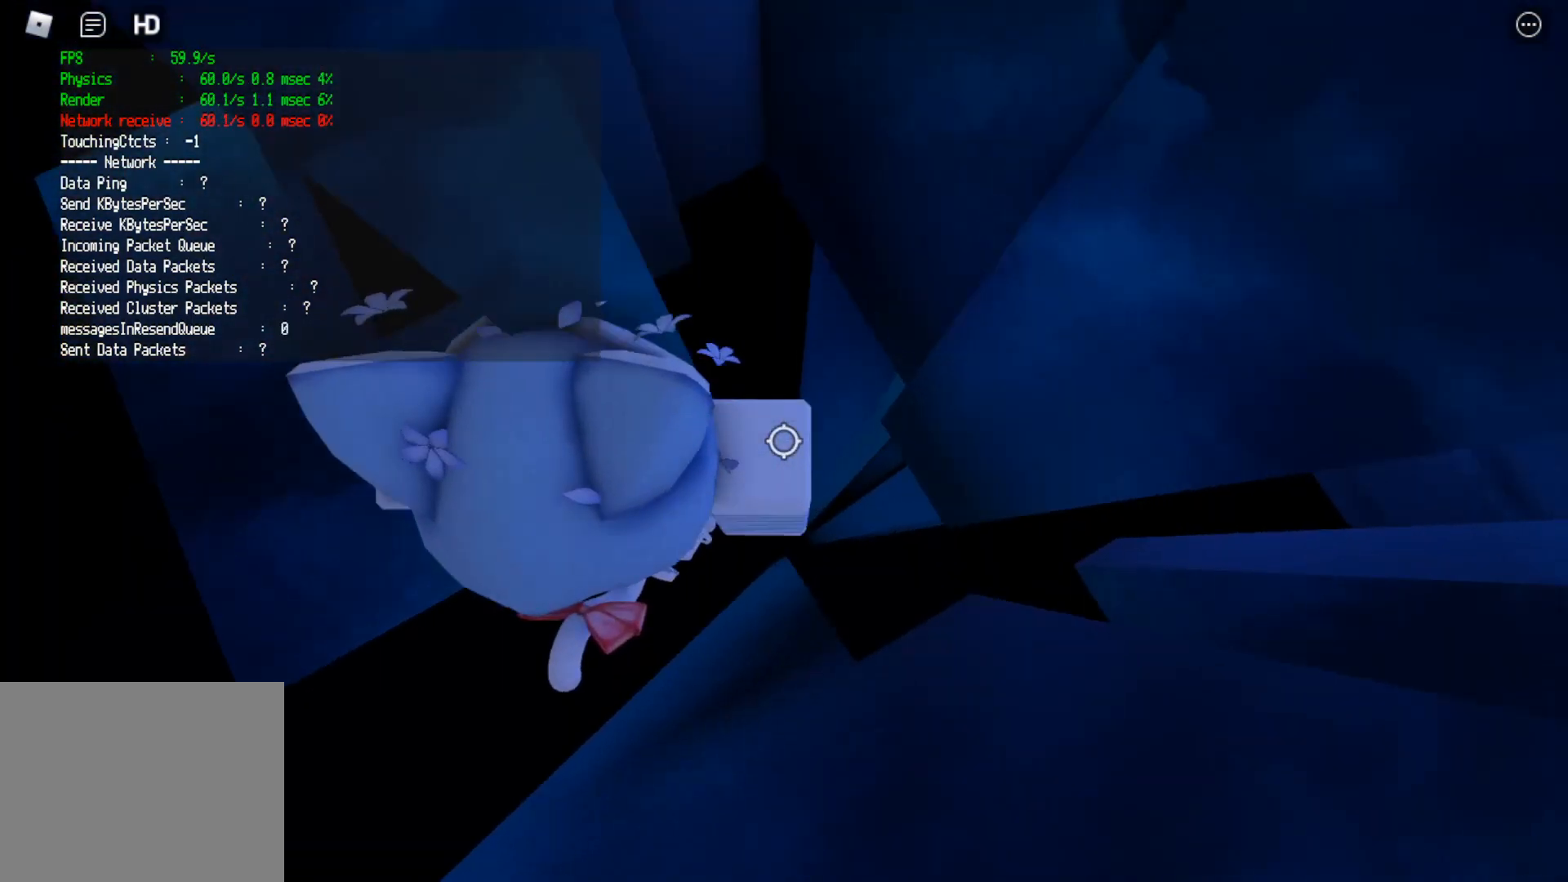
{"keys": ["d"], "events": [[100, "space", "down"], [233, "space", "up"]]}
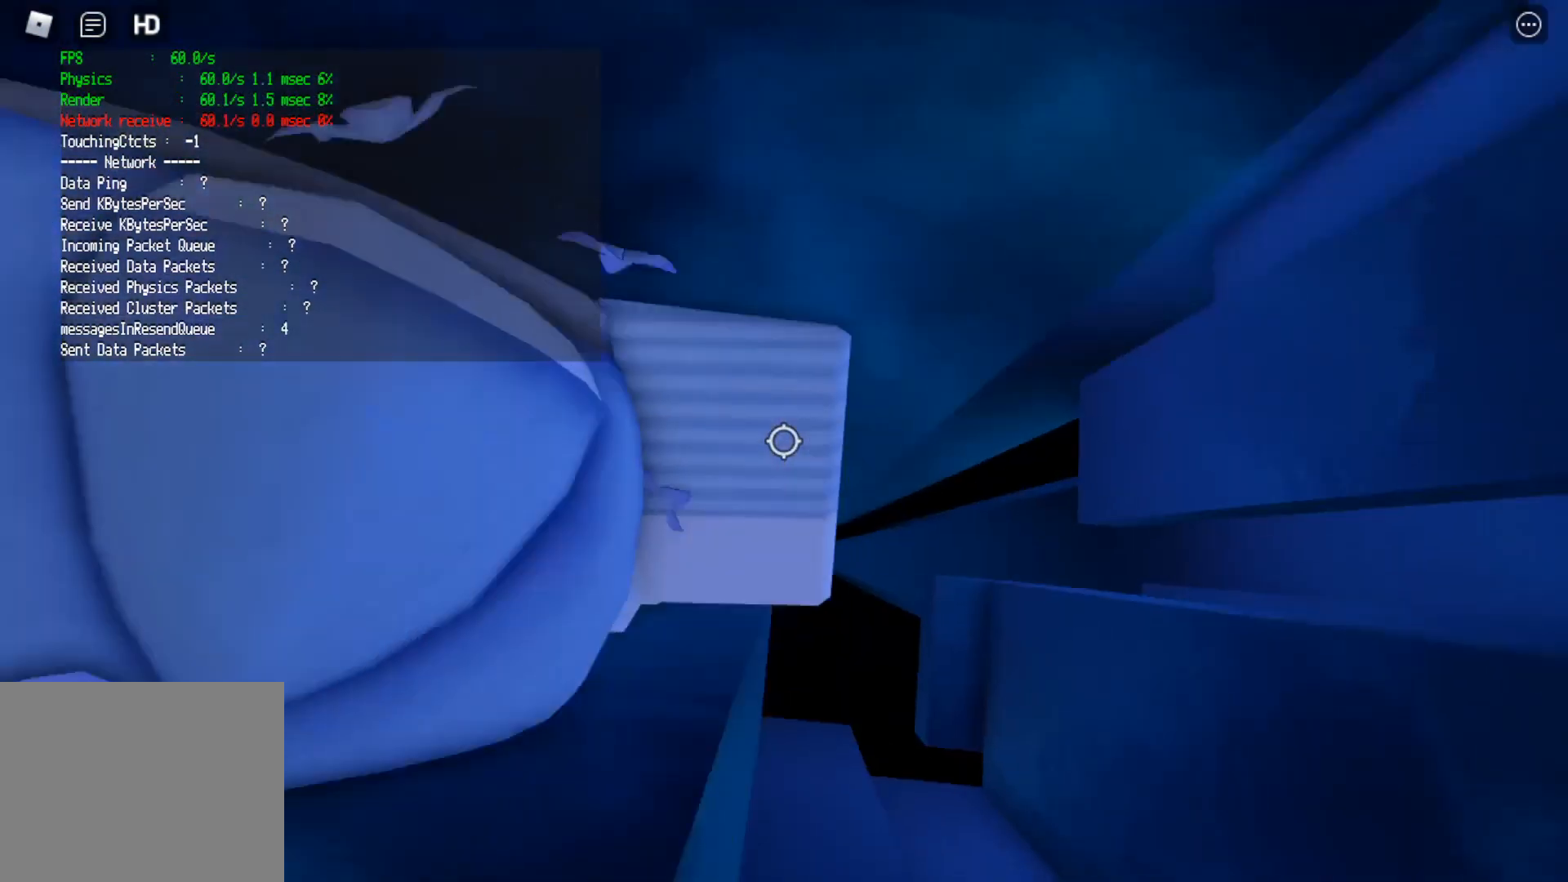
{"keys": ["d"], "events": [[33, "shift", "down"], [167, "shift", "up"]]}
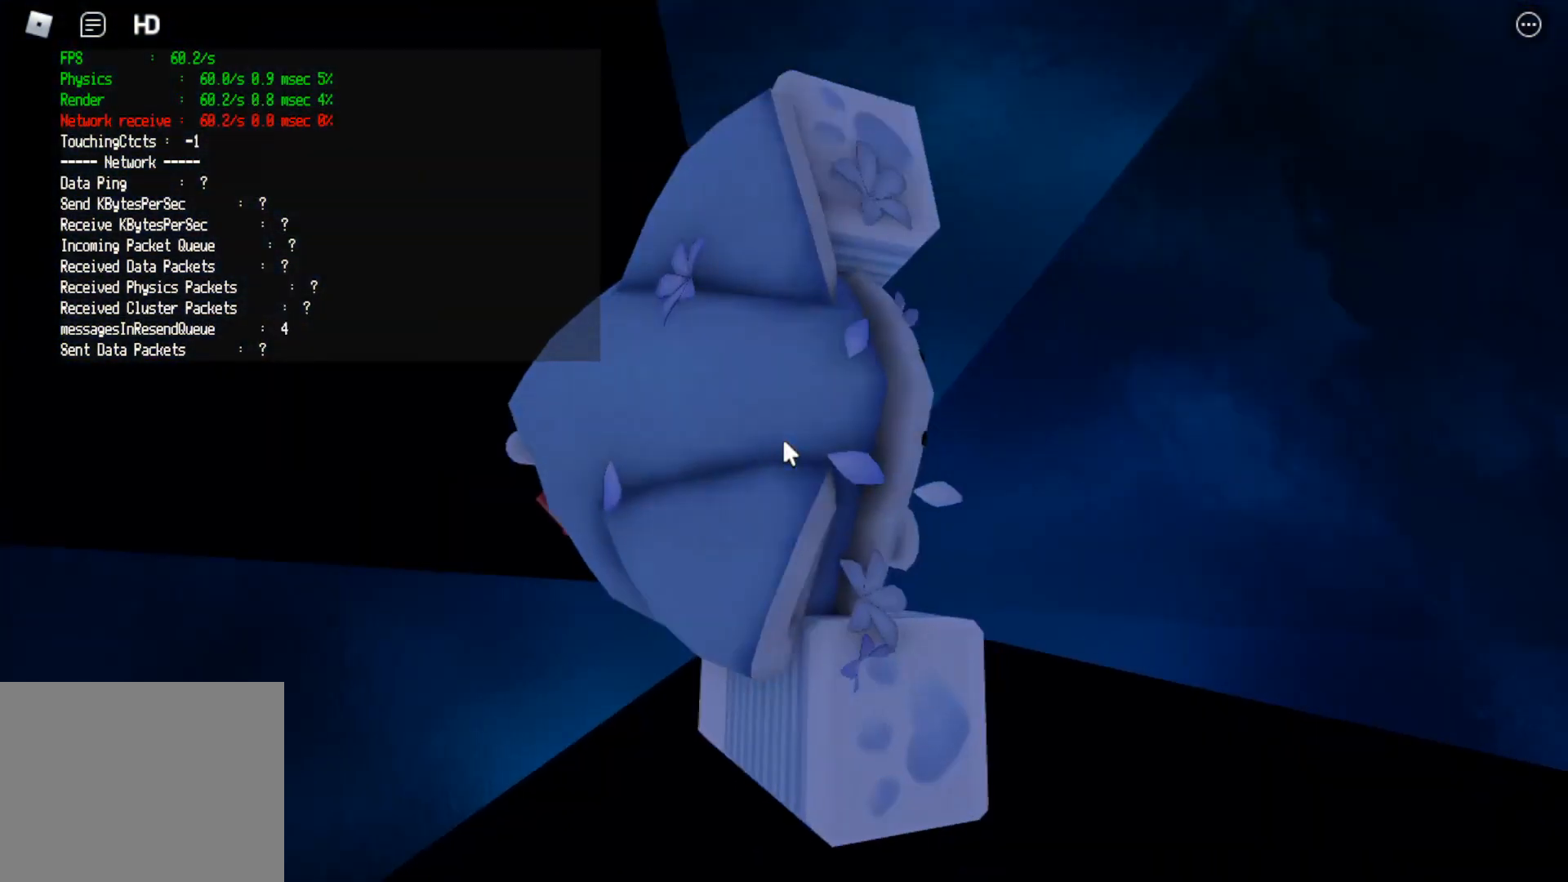
{"keys": ["w"], "events": [[133, "w", "down"], [200, "d", "up"], [233, "shift", "down"], [333, "d", "down"], [400, "shift", "up"], [500, "d", "up"]]}
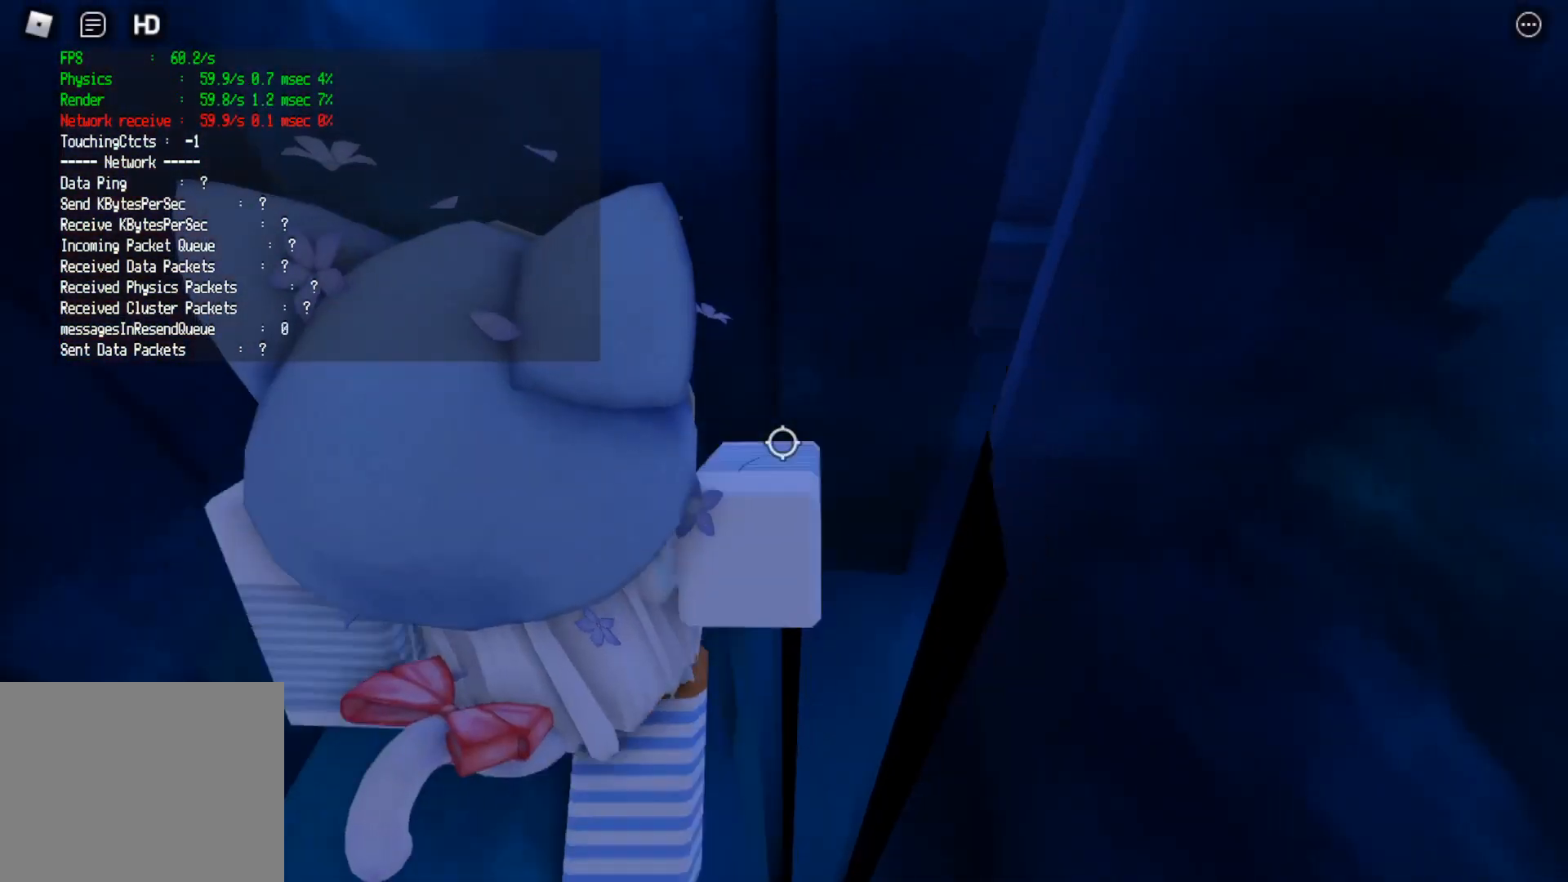
{"keys": [], "events": [[67, "w", "up"], [233, "d", "down"], [233, "w", "down"], [333, "d", "up"], [333, "w", "up"]]}
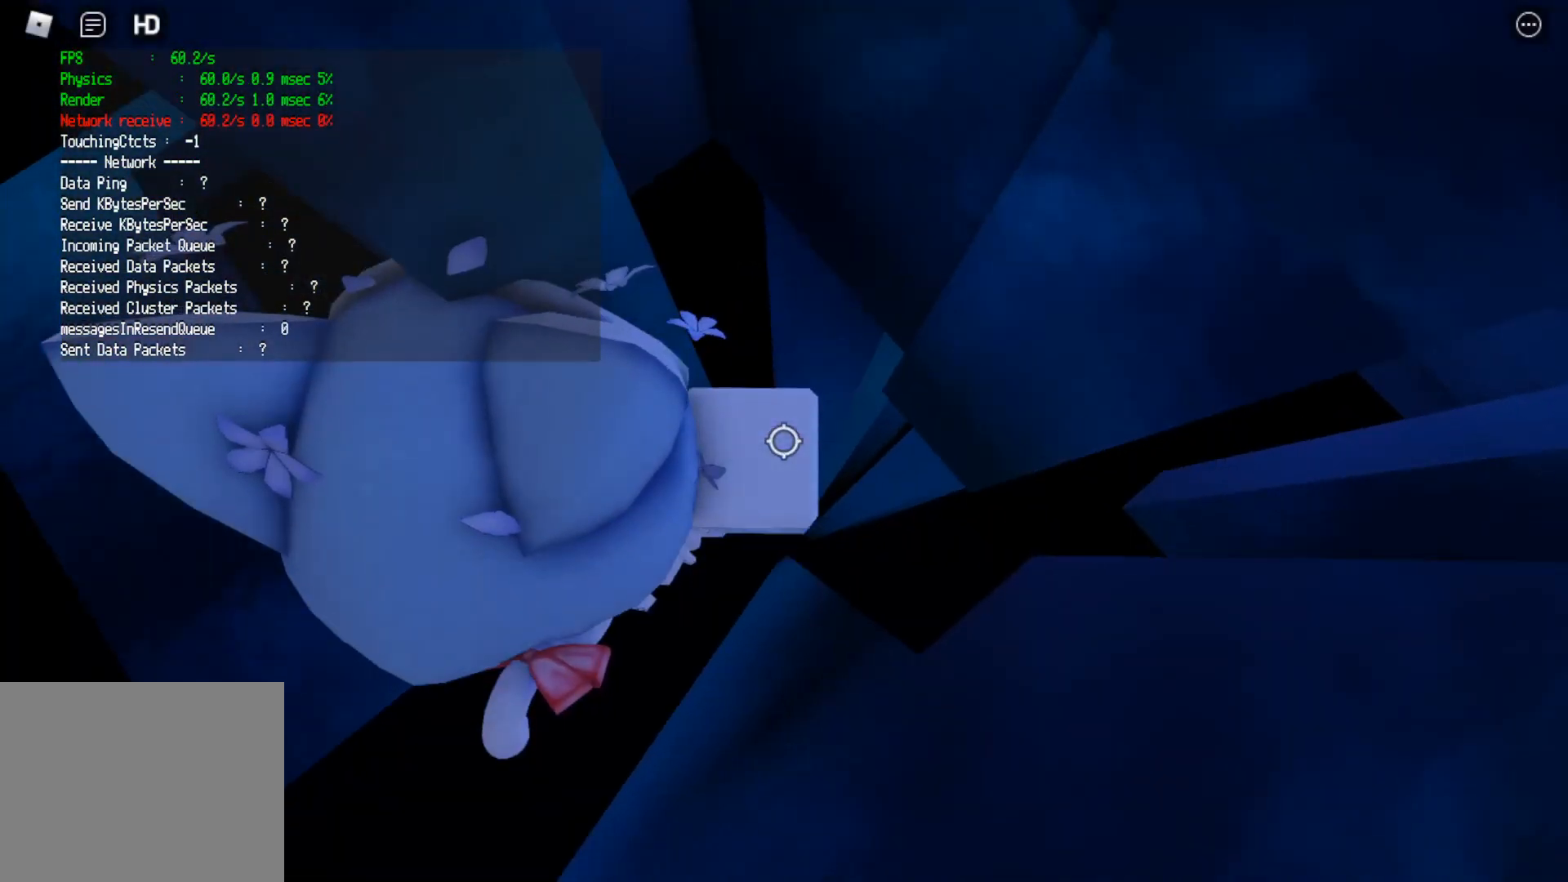
{"keys": ["d"], "events": [[100, "d", "down"], [233, "space", "down"], [400, "space", "up"]]}
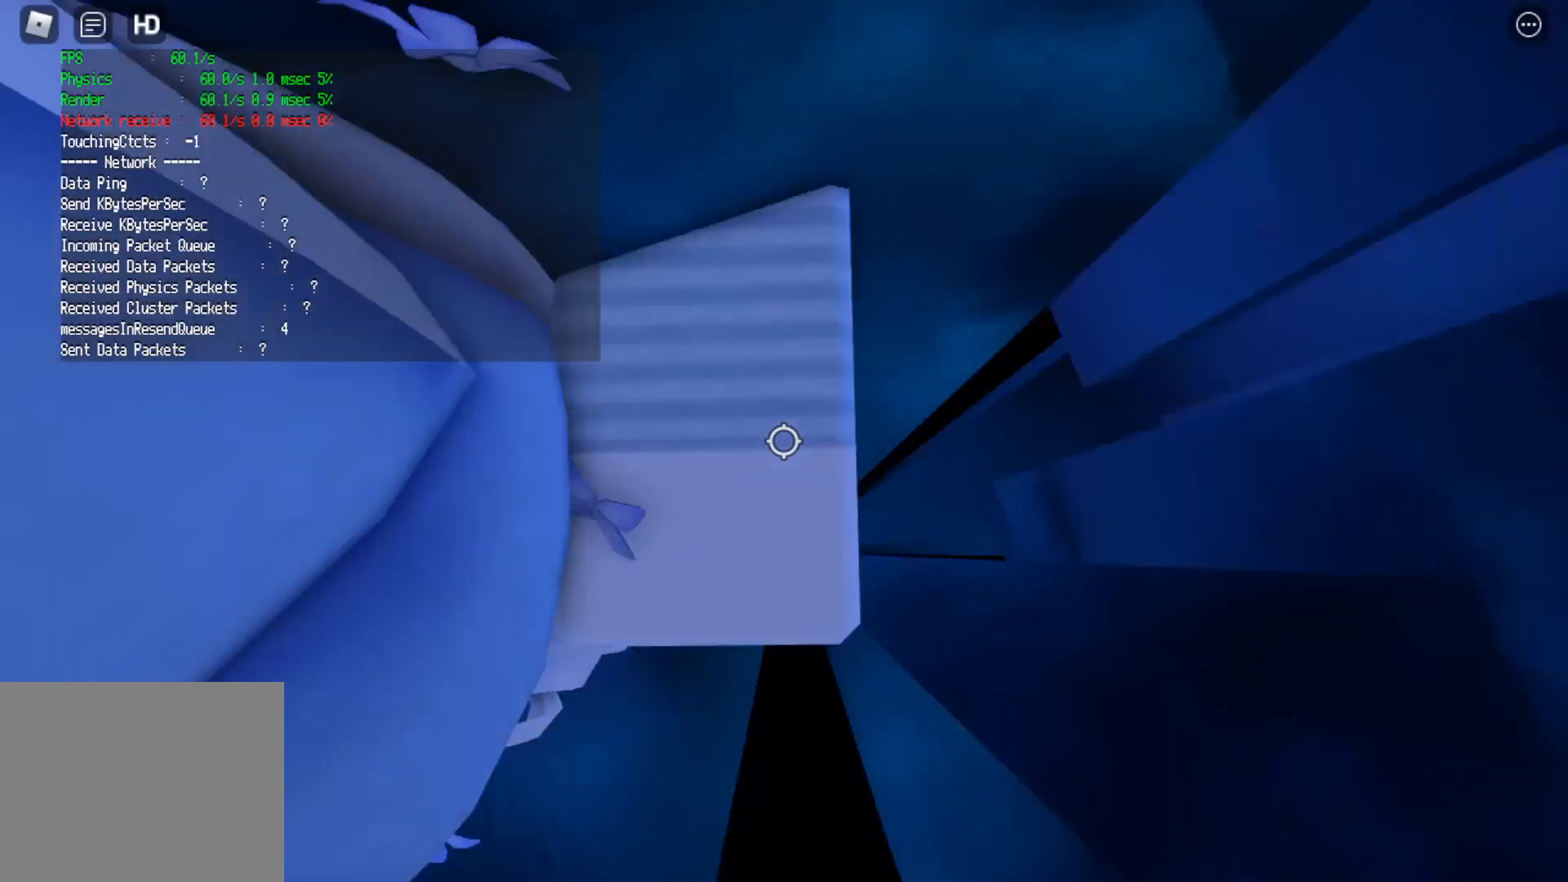
{"keys": ["d"], "events": [[167, "shift", "down"], [300, "shift", "up"]]}
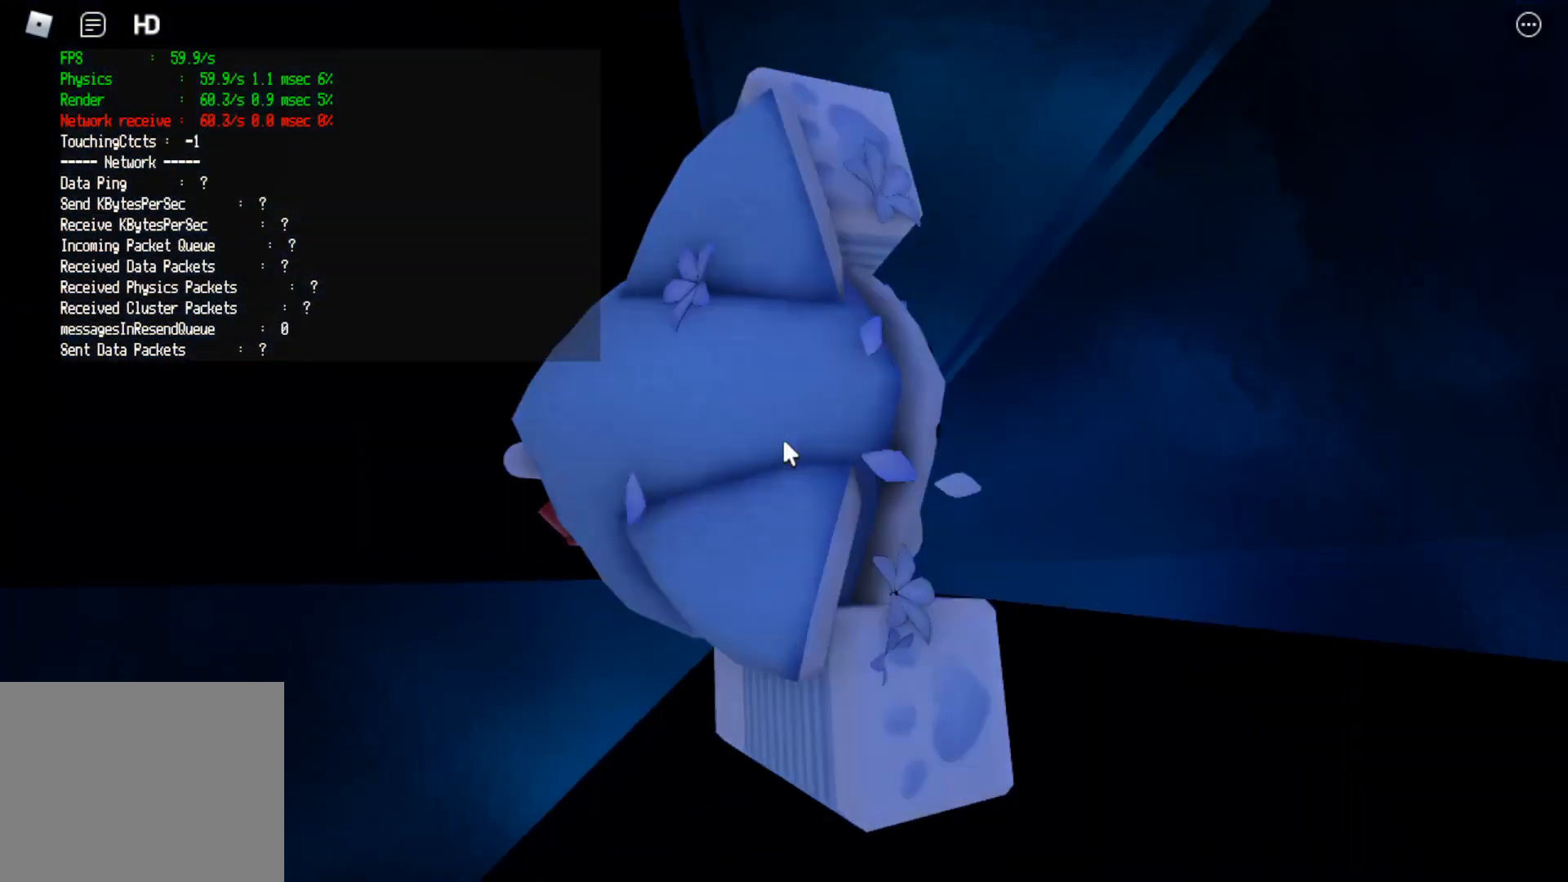
{"keys": ["d", "w"], "events": [[233, "d", "up"], [233, "w", "down"], [367, "shift", "down"], [433, "d", "down"], [500, "shift", "up"]]}
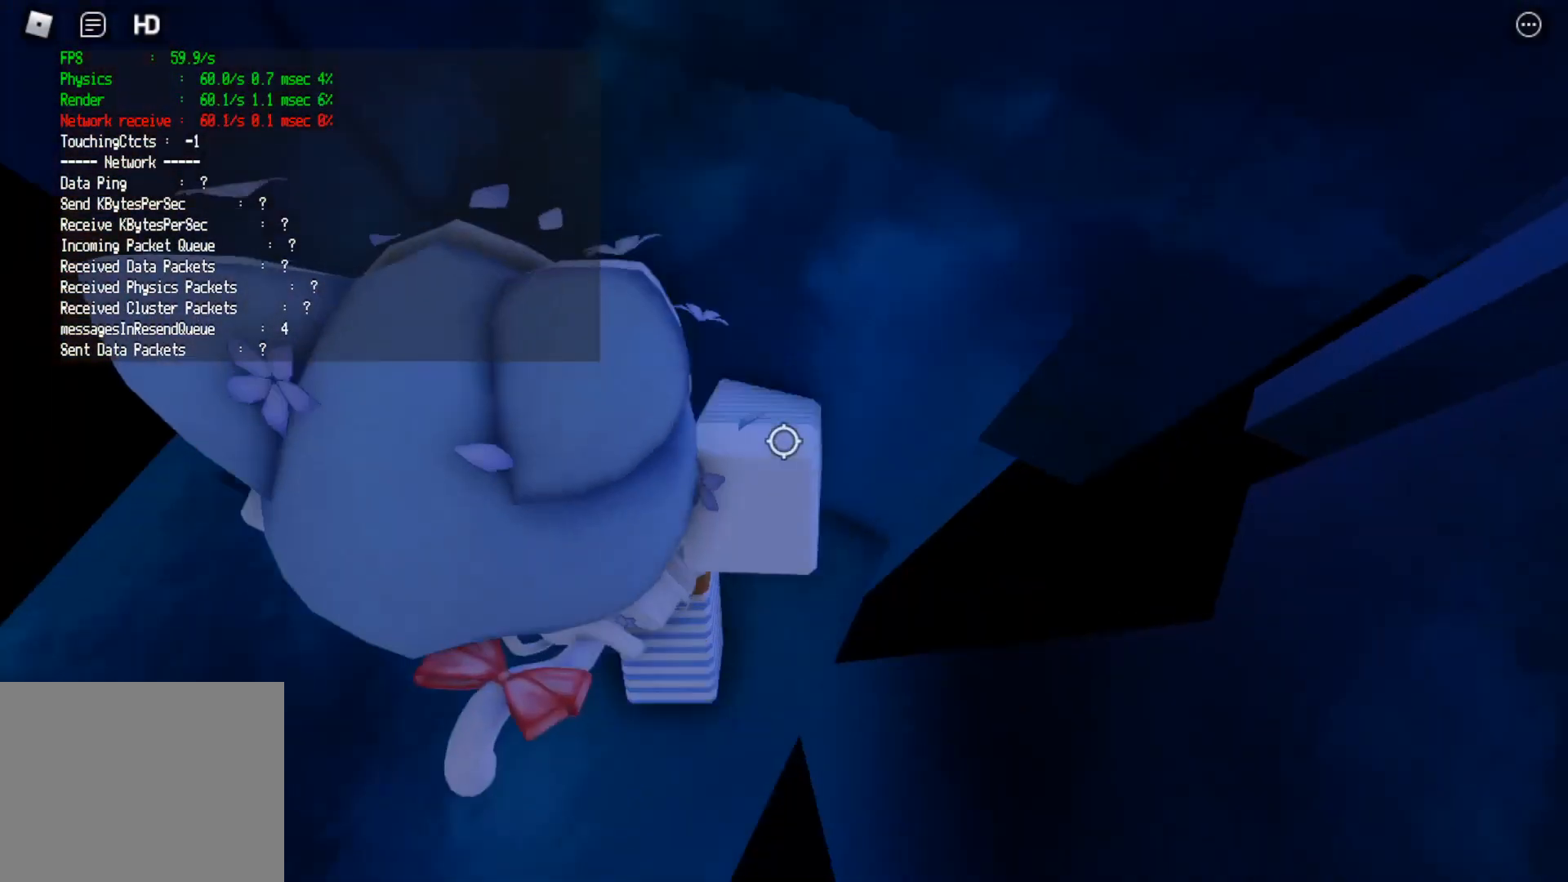
{"keys": ["w"], "events": [[233, "w", "up"], [333, "d", "up"], [367, "w", "down"], [400, "d", "down"], [467, "d", "up"]]}
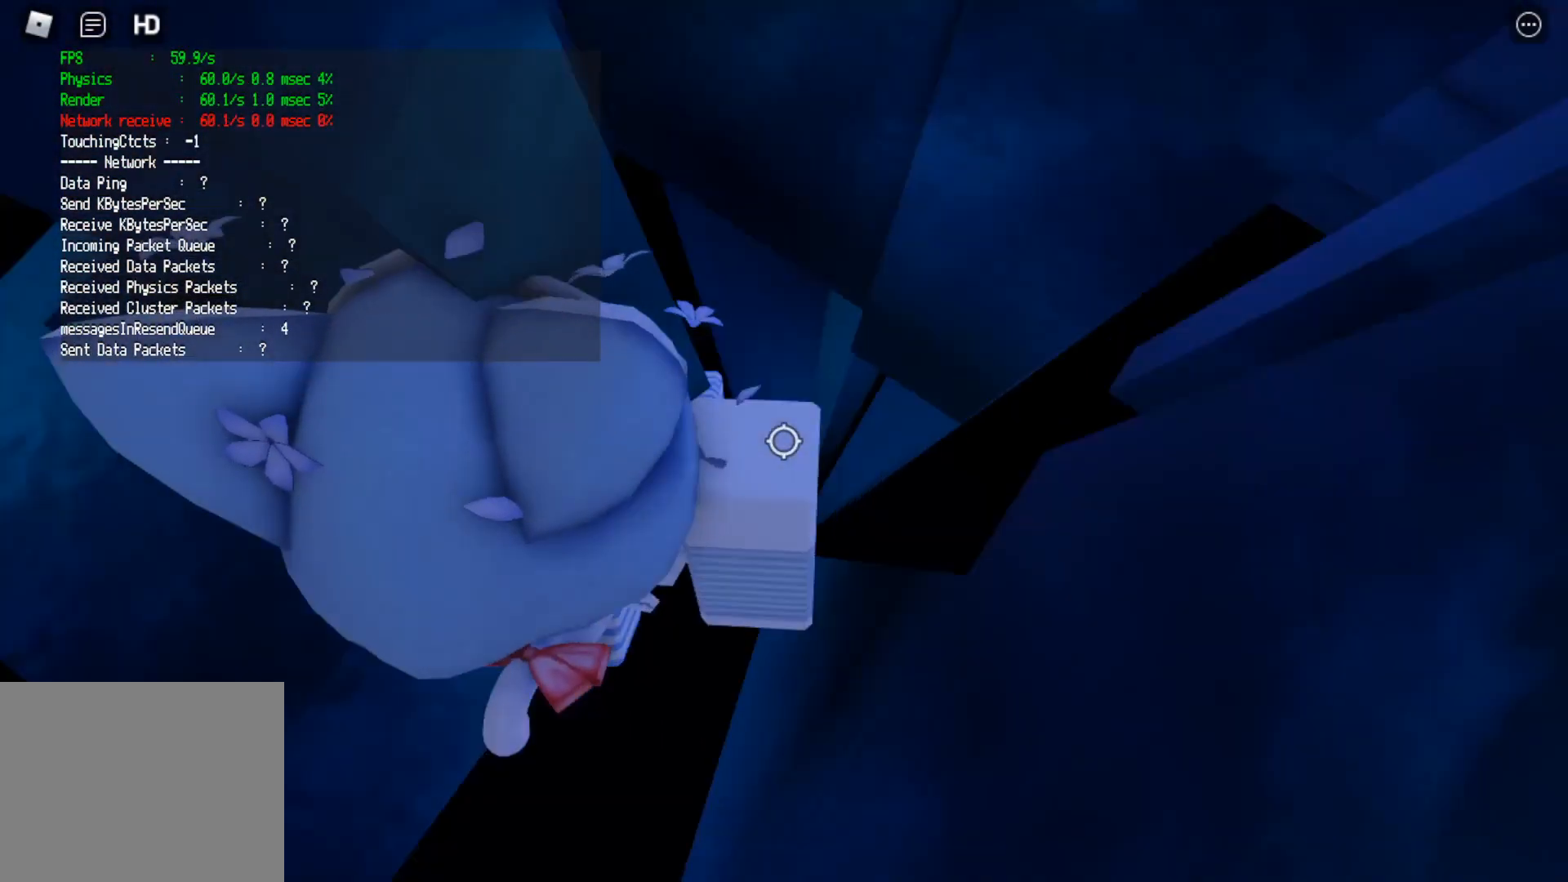
{"keys": ["d"], "events": [[100, "w", "up"], [267, "w", "down"], [333, "w", "up"], [433, "d", "down"]]}
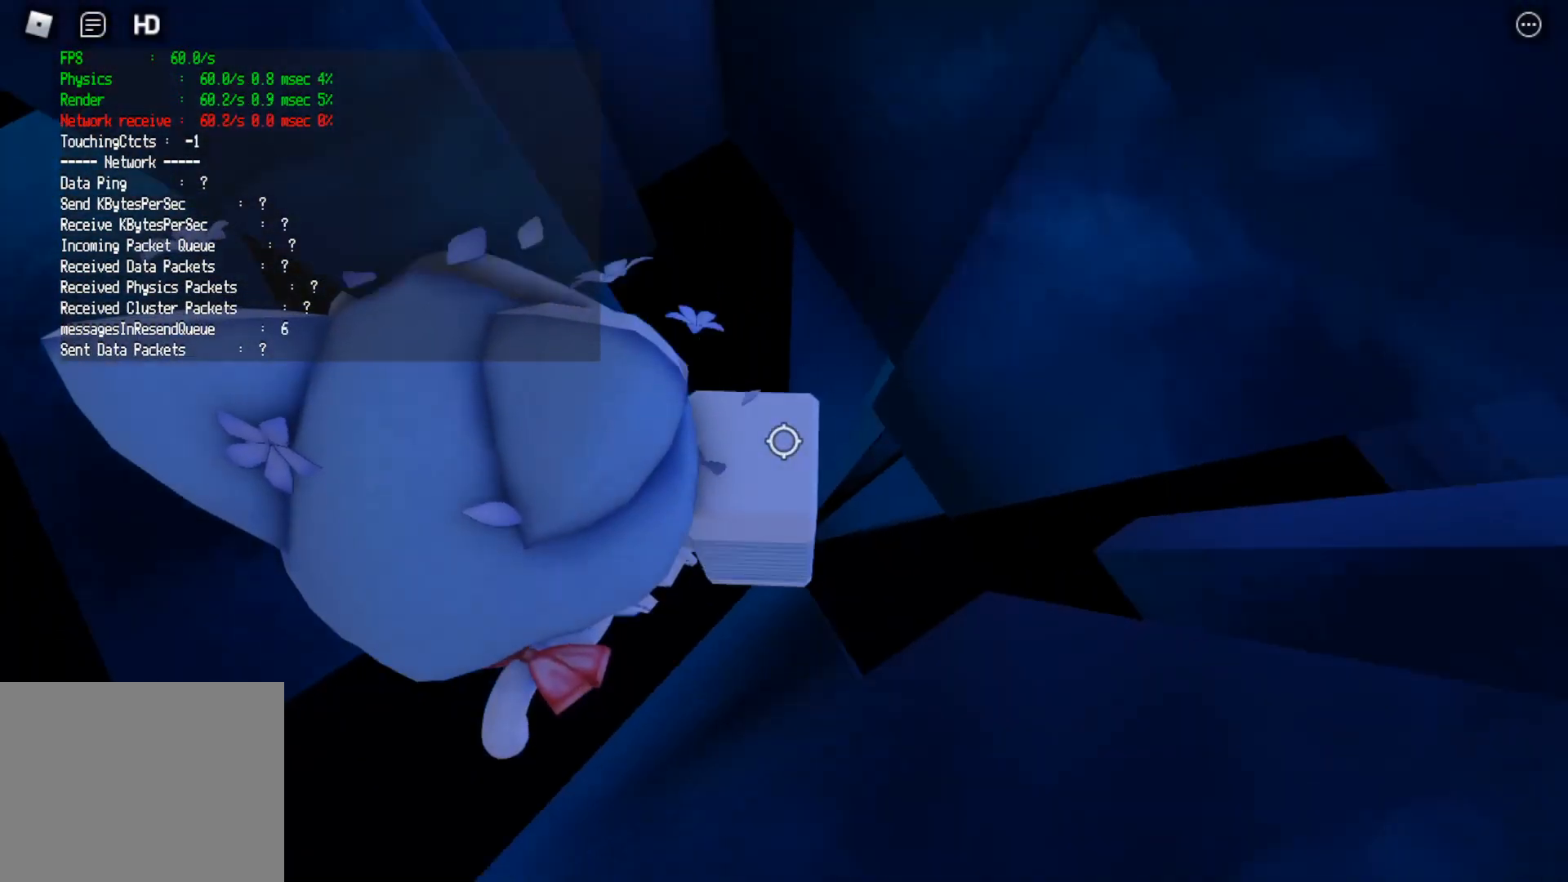
{"keys": ["d", "shift"], "events": [[67, "space", "down"], [200, "space", "up"], [467, "shift", "down"]]}
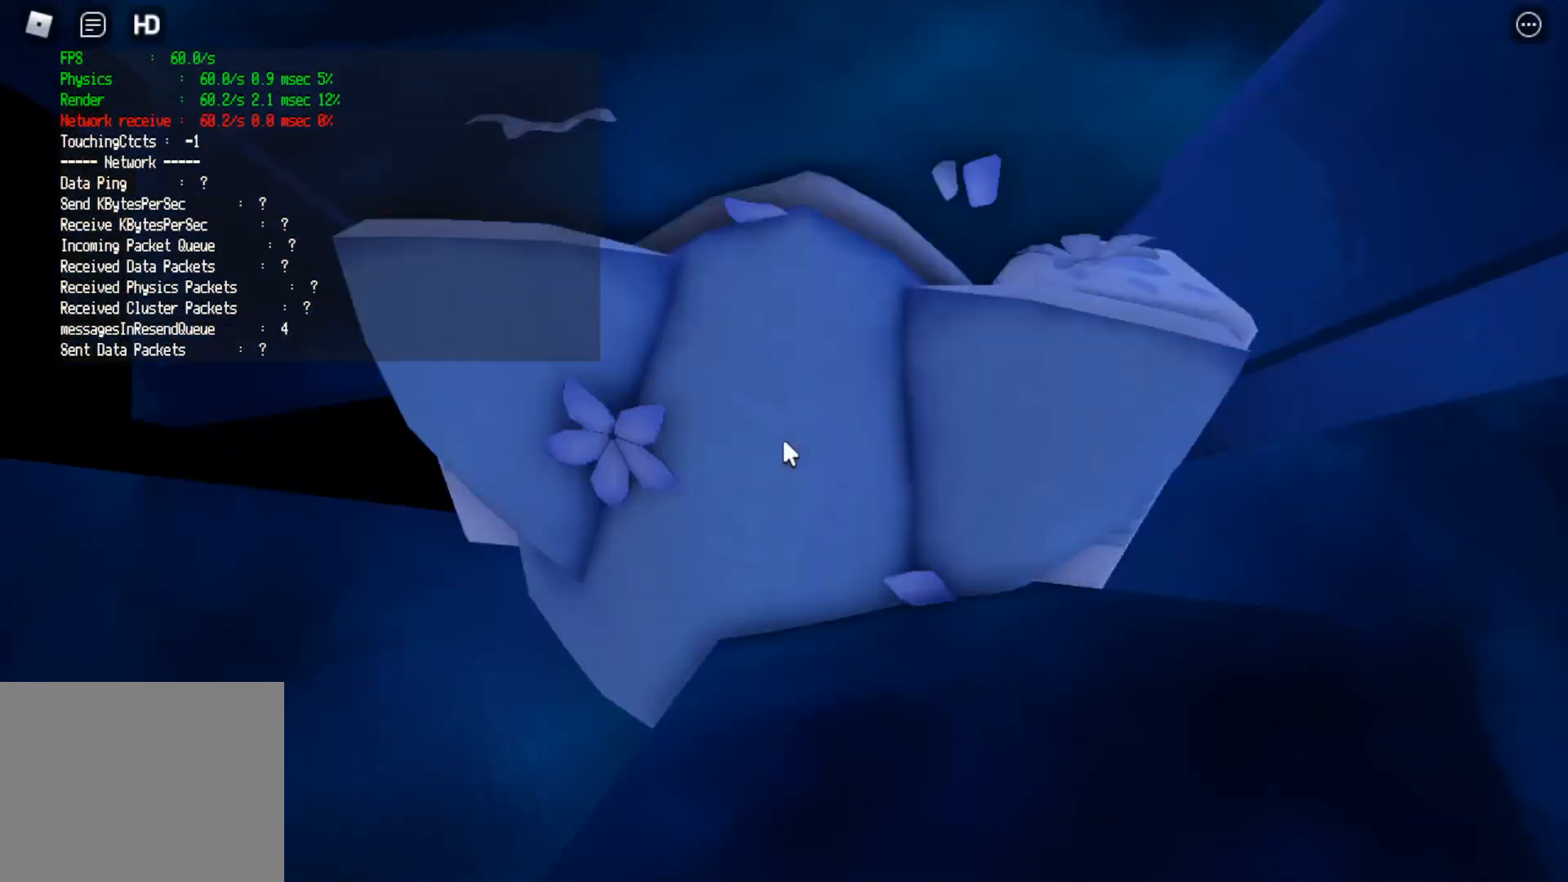
{"keys": ["d"], "events": [[100, "shift", "up"]]}
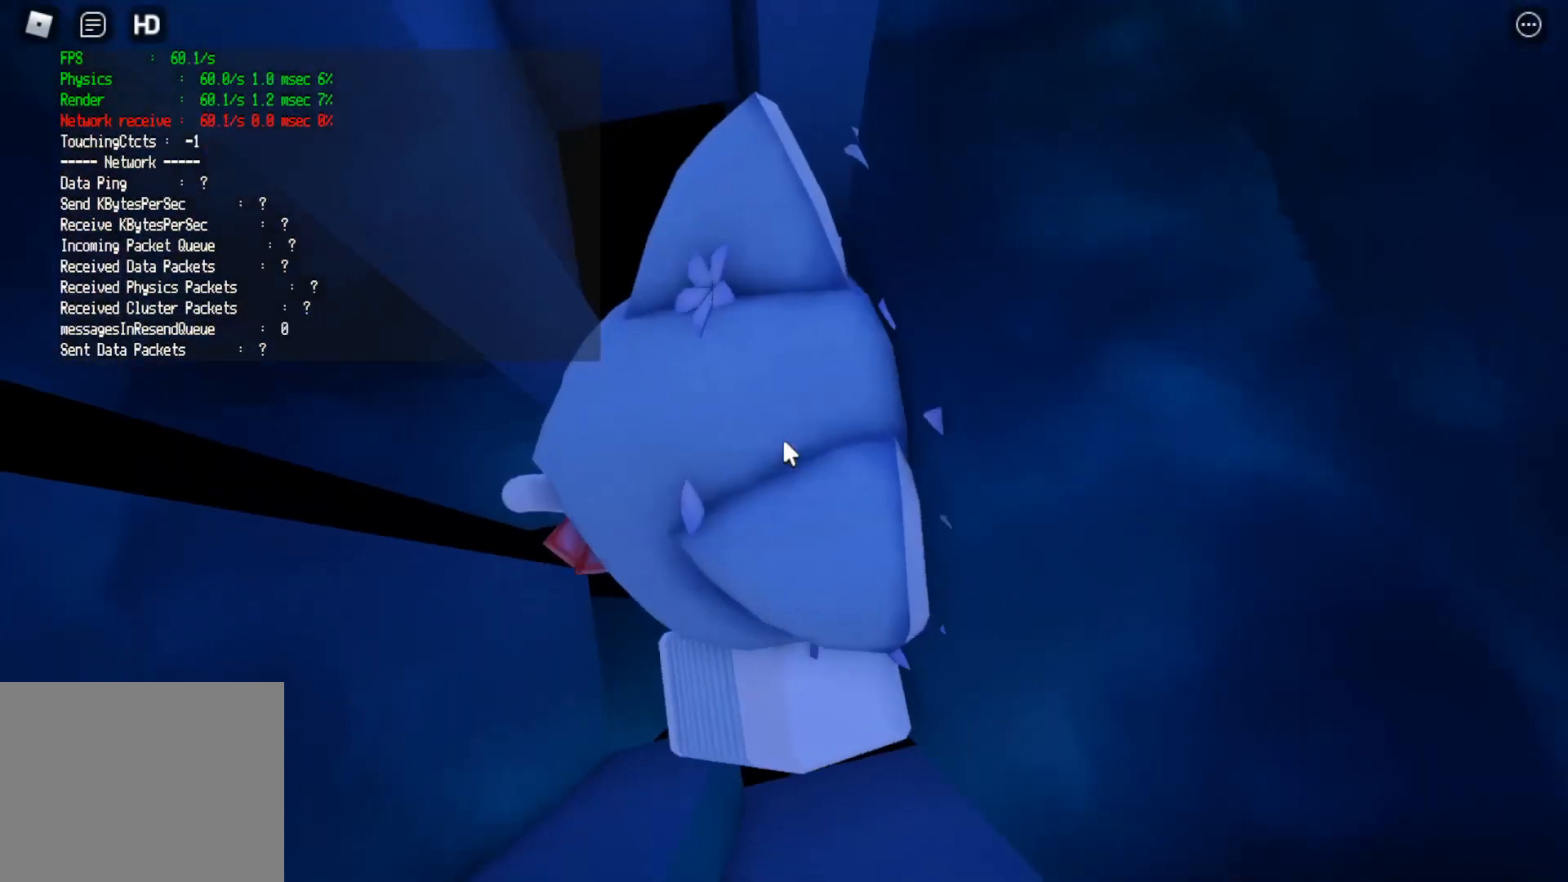
{"keys": ["s"], "events": [[67, "d", "up"], [500, "s", "down"]]}
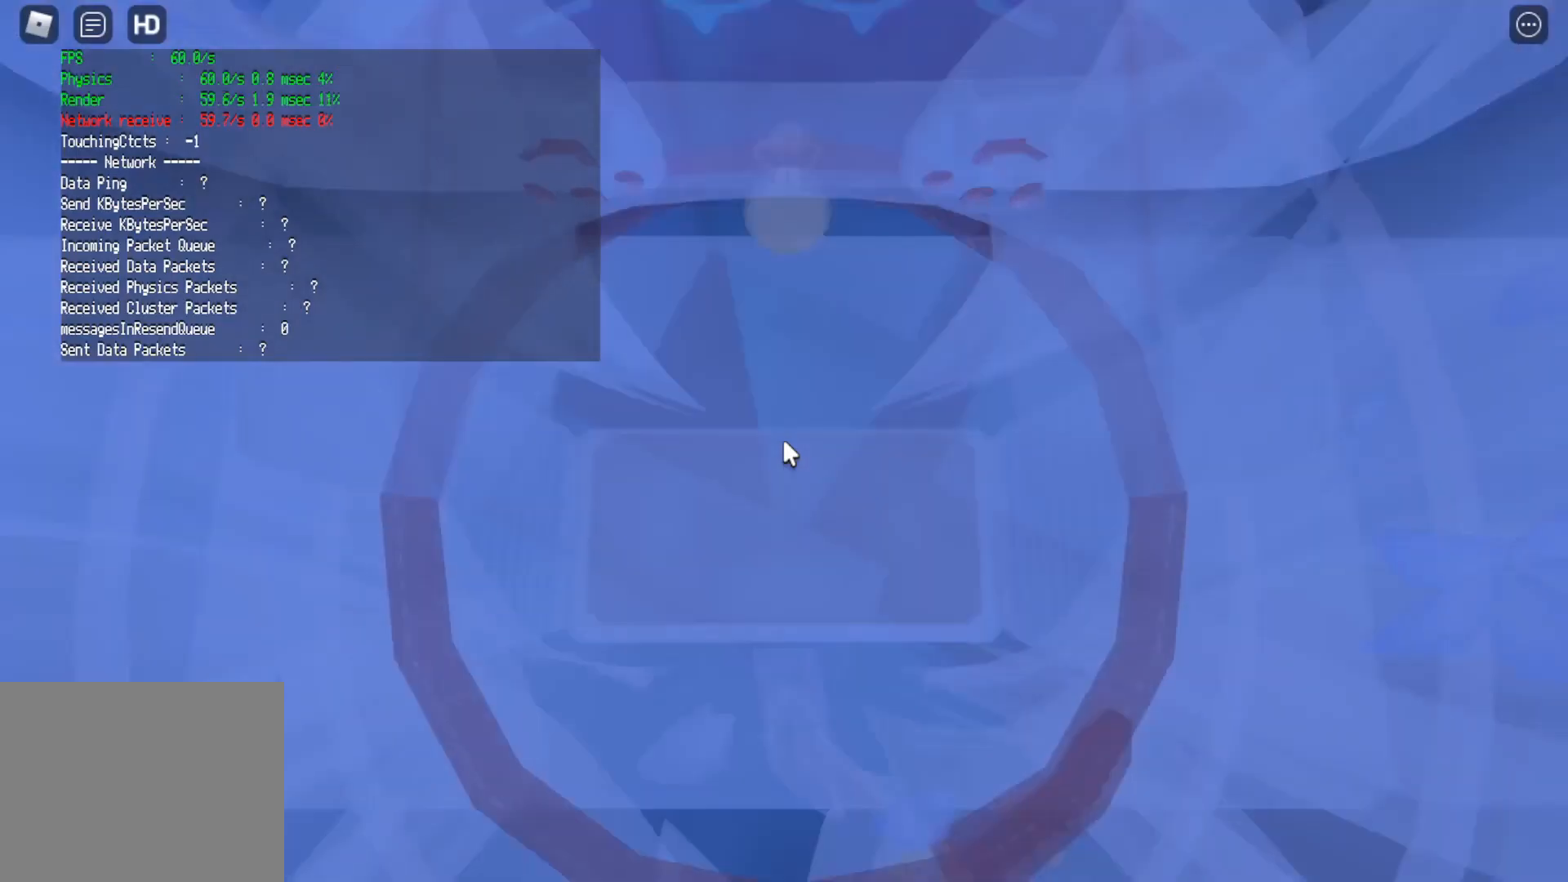
{"keys": ["s"], "events": [[200, "s", "up"], [433, "s", "down"]]}
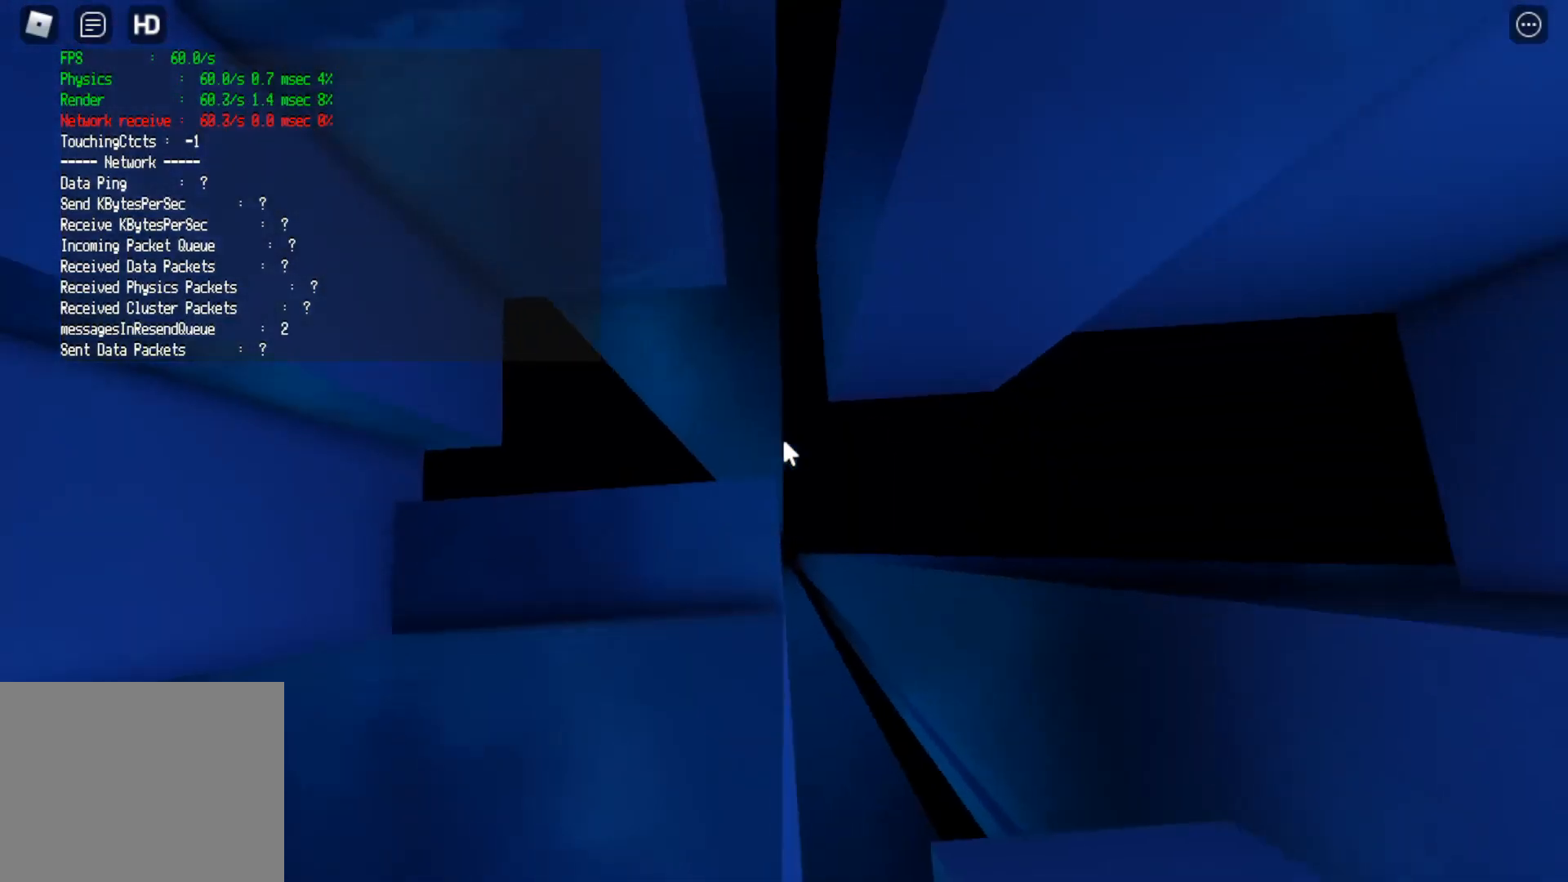
{"keys": [], "events": [[100, "s", "up"], [267, "s", "down"], [433, "s", "up"]]}
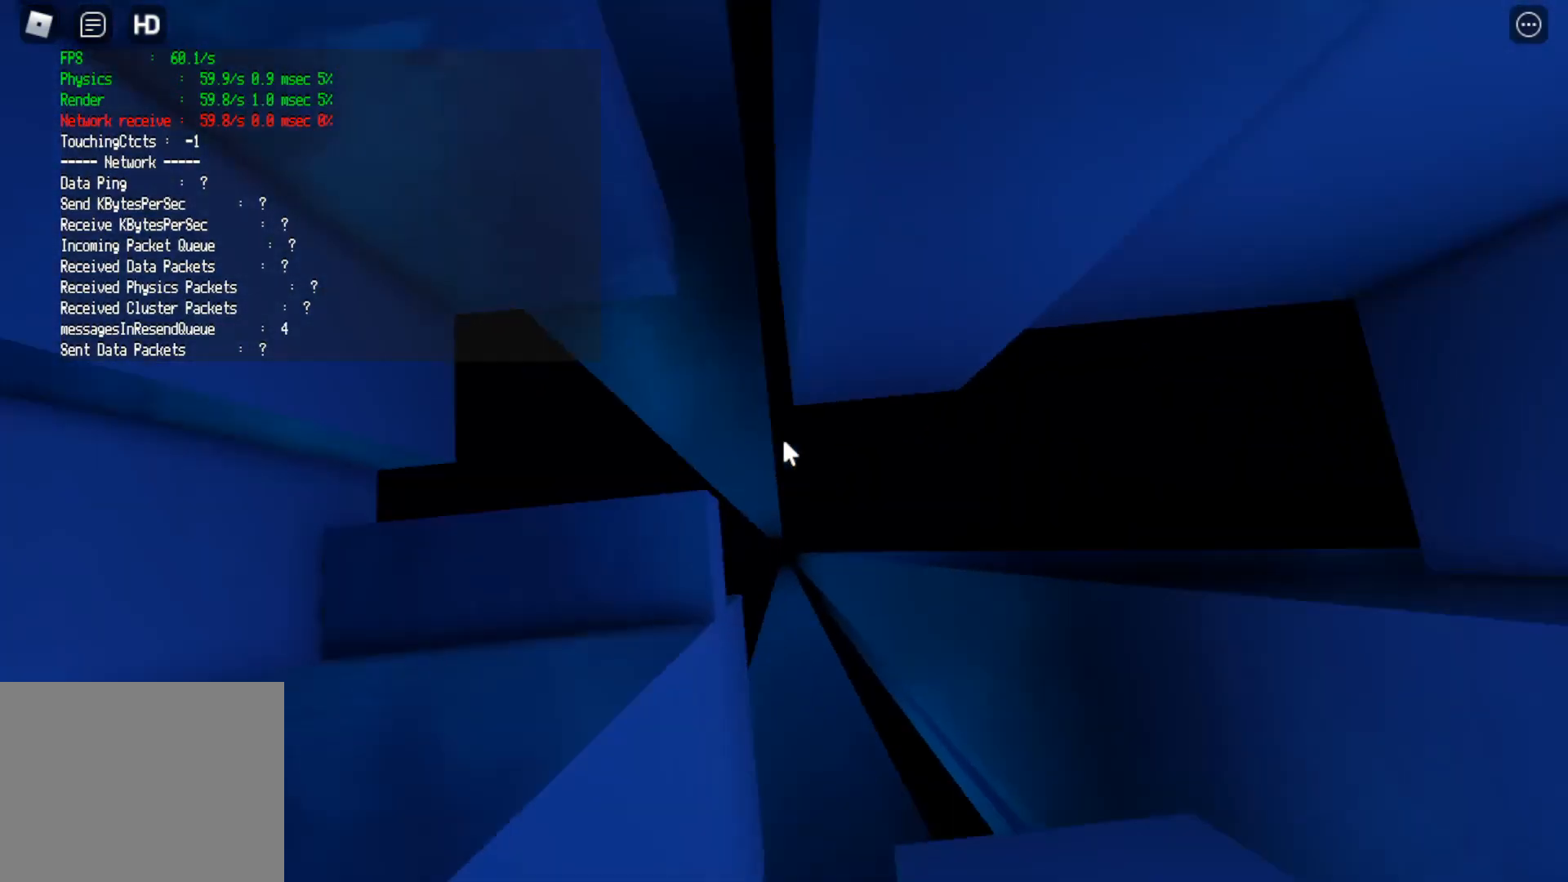
{"keys": ["s"], "events": [[233, "s", "down"], [367, "s", "up"], [500, "s", "down"]]}
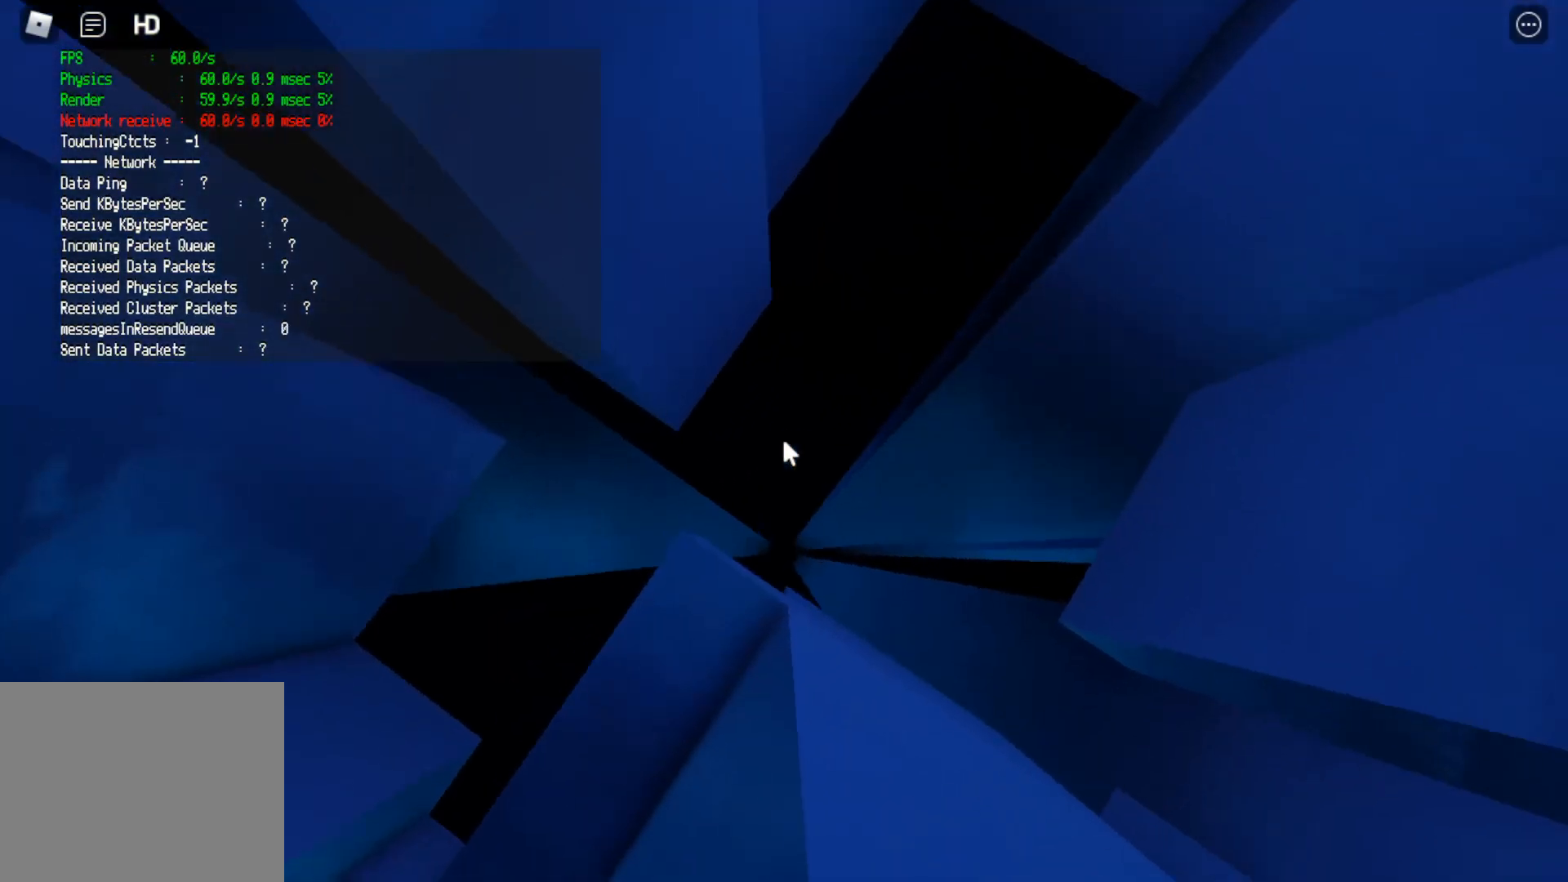
{"keys": ["d", "space"], "events": [[67, "s", "up"], [167, "s", "down"], [233, "s", "up"], [333, "d", "down"], [433, "space", "down"]]}
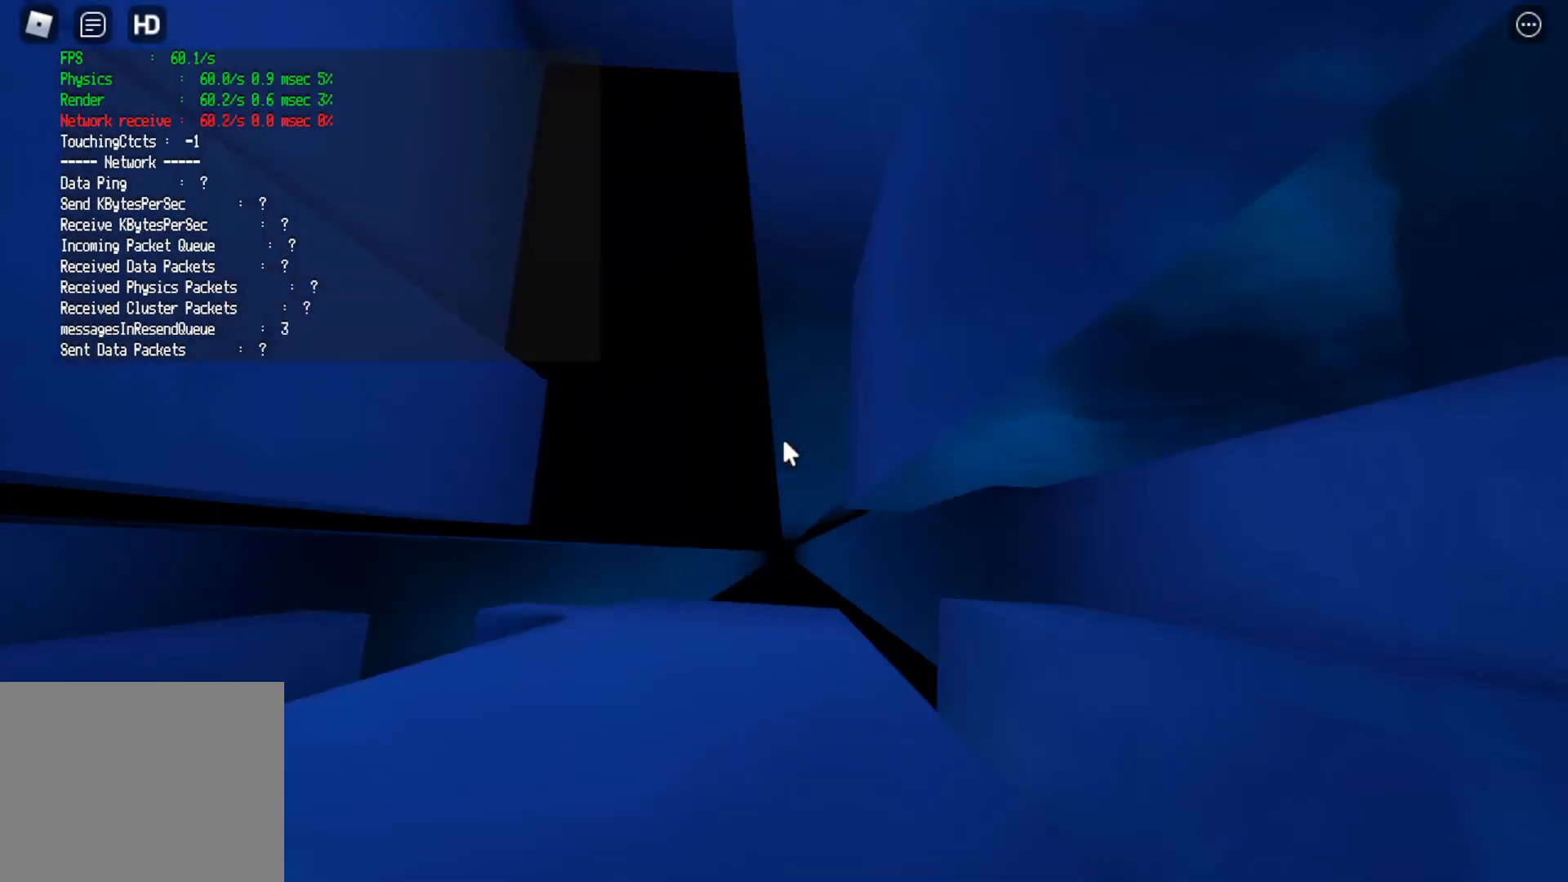
{"keys": ["d", "space"], "events": []}
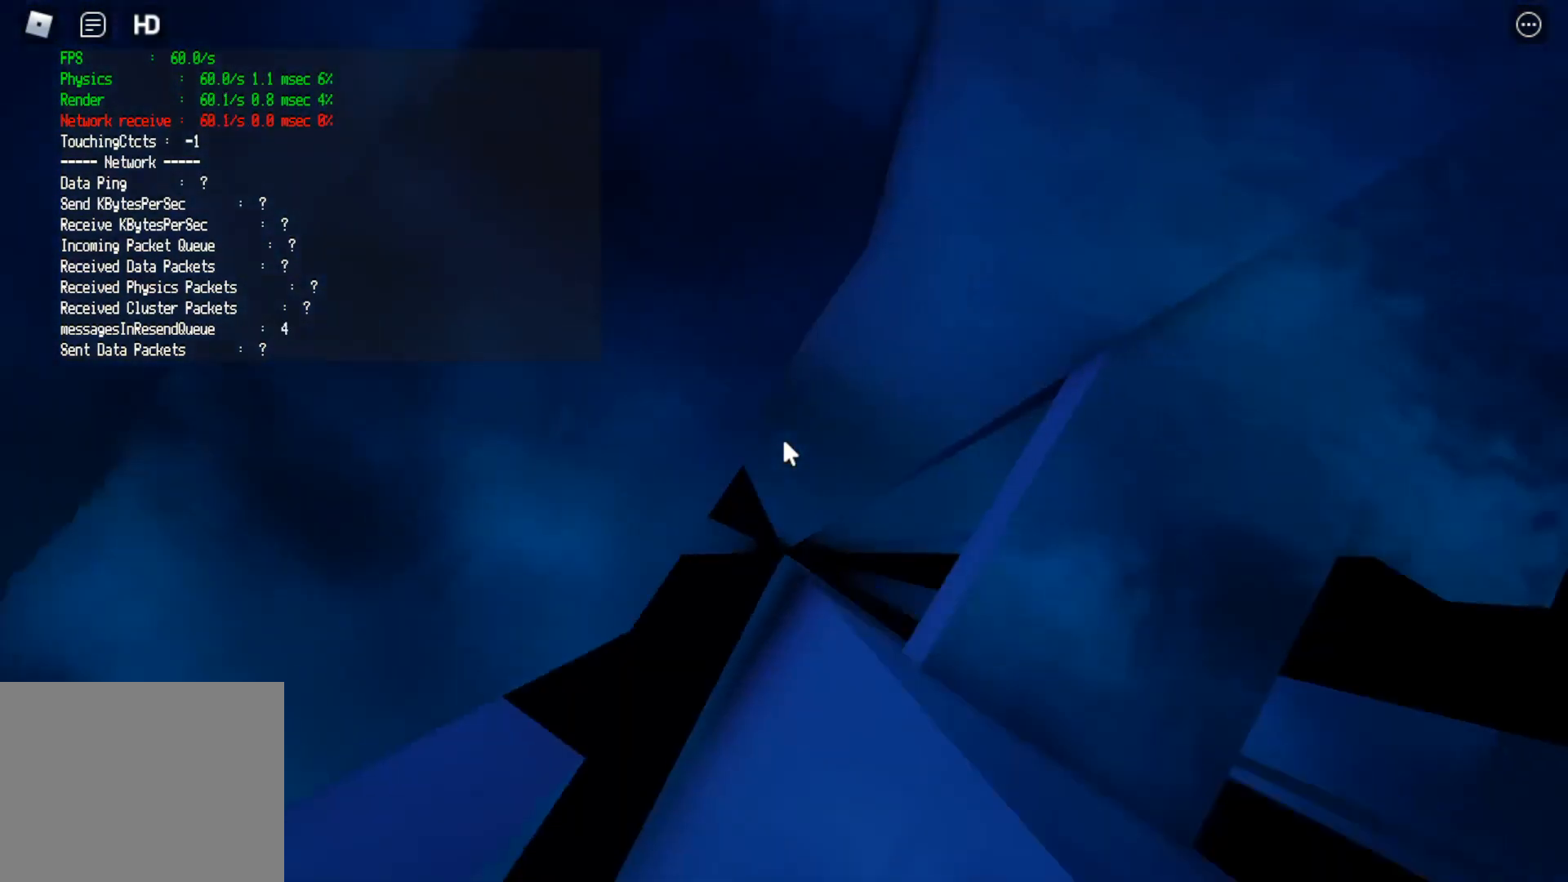
{"keys": ["w"], "events": [[367, "w", "down"], [433, "space", "up"], [467, "d", "up"]]}
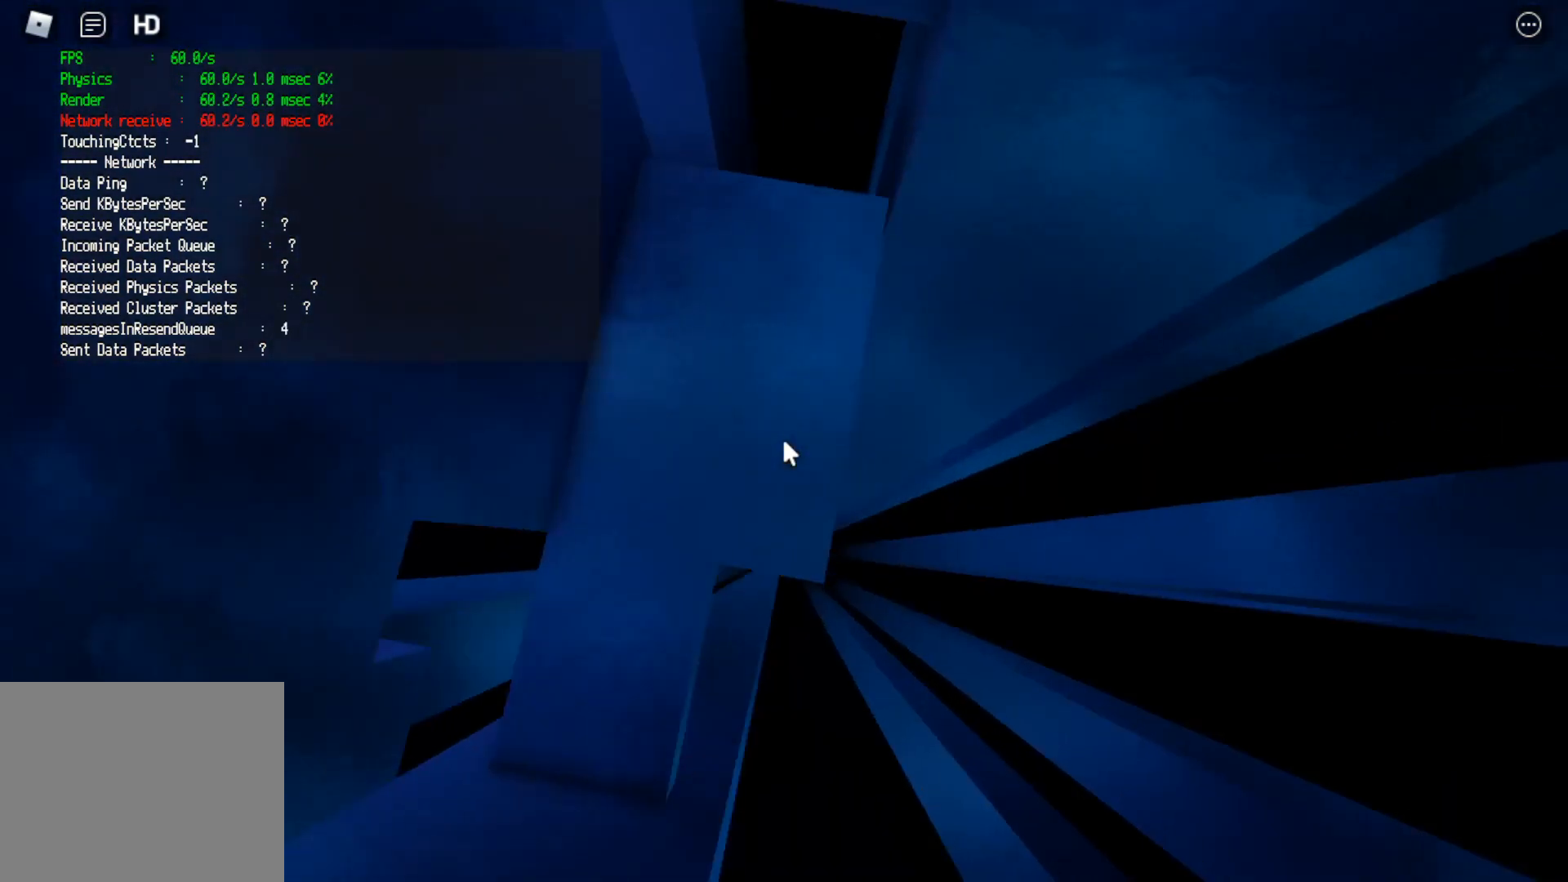
{"keys": ["s"], "events": [[100, "a", "down"], [200, "w", "up"], [267, "s", "down"], [467, "a", "up"]]}
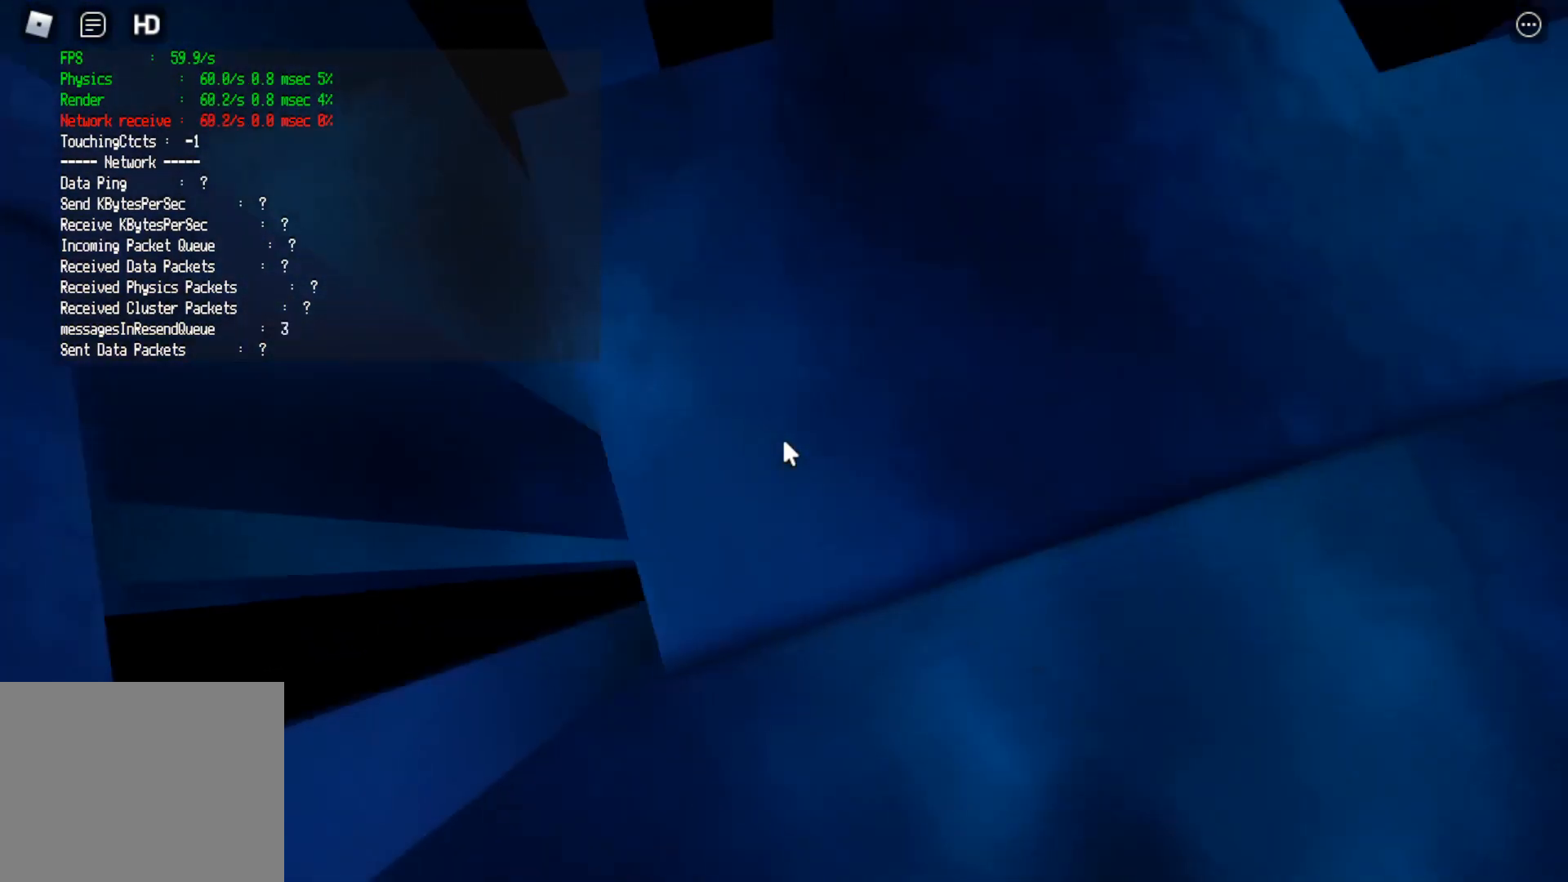
{"keys": [], "events": [[367, "s", "up"]]}
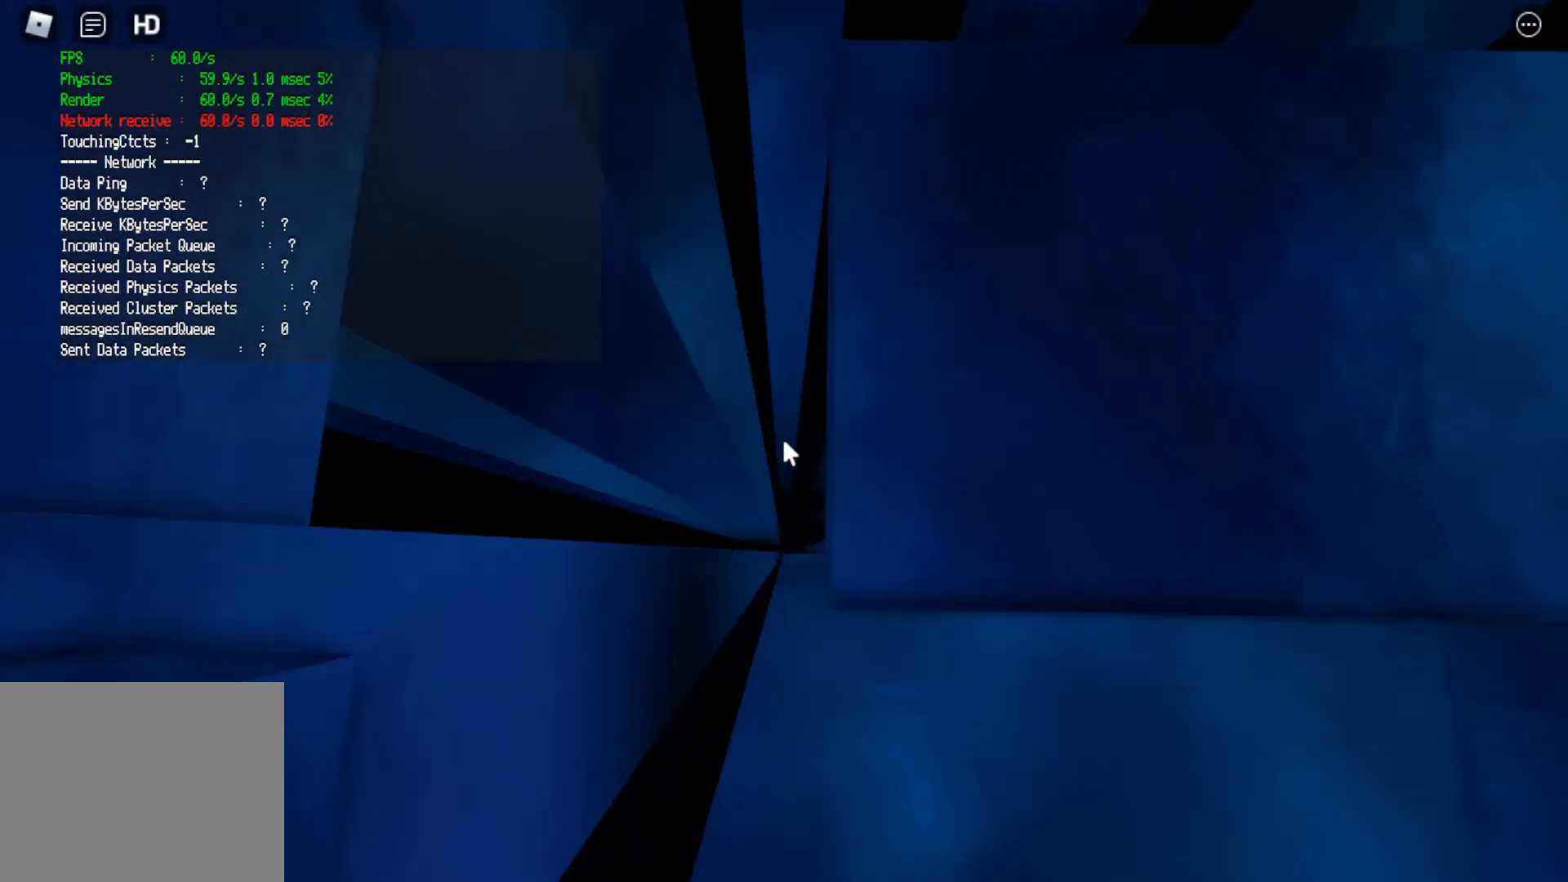
{"keys": [], "events": [[67, "s", "down"], [167, "s", "up"]]}
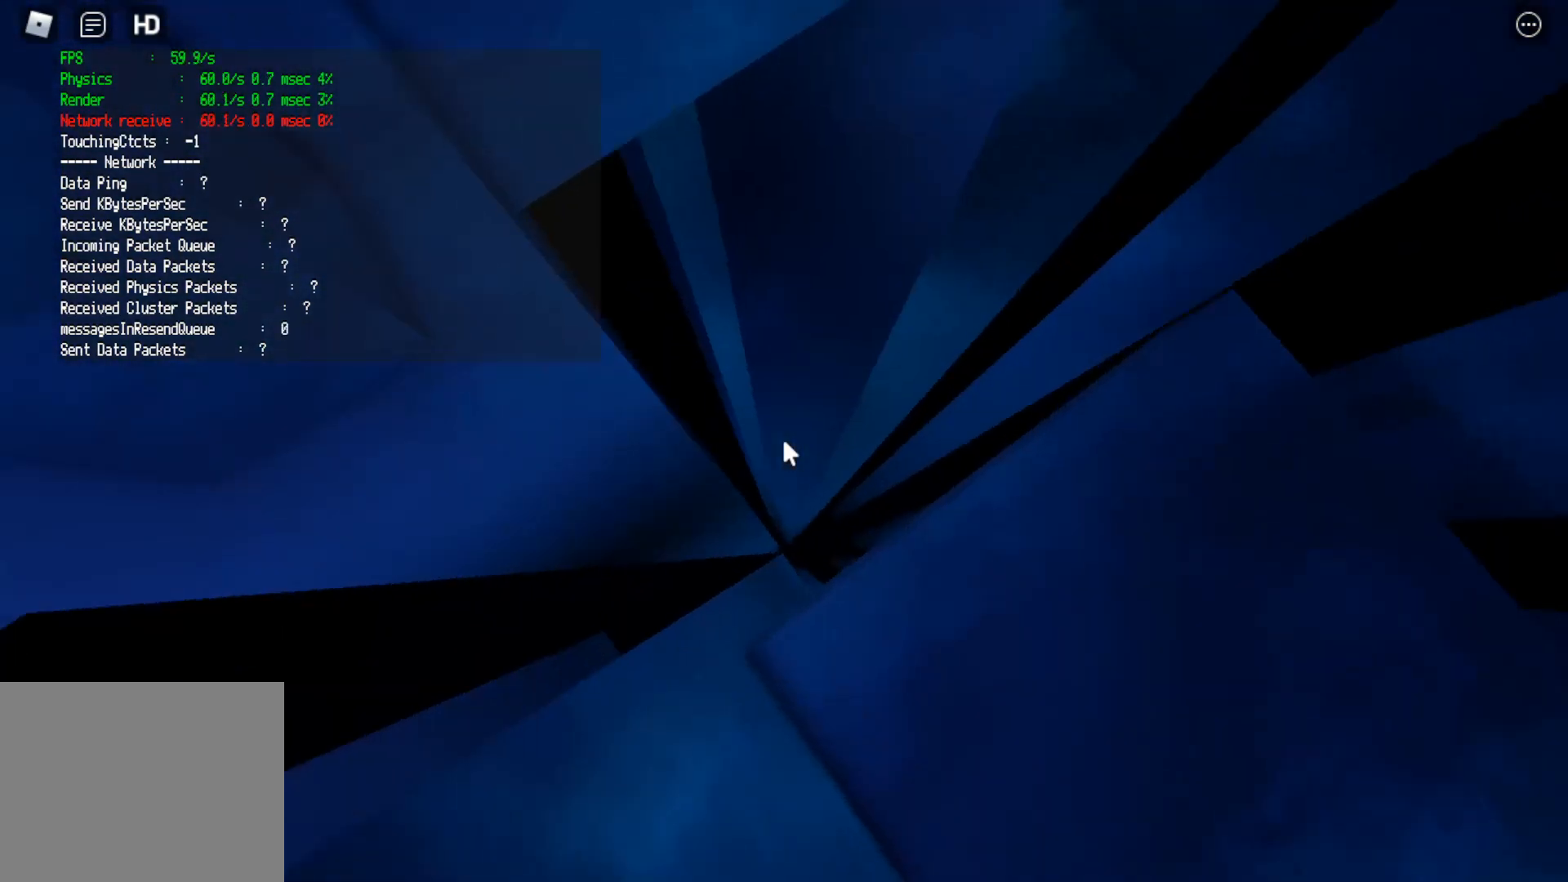
{"keys": ["a", "space"], "events": [[200, "a", "down"], [333, "space", "down"]]}